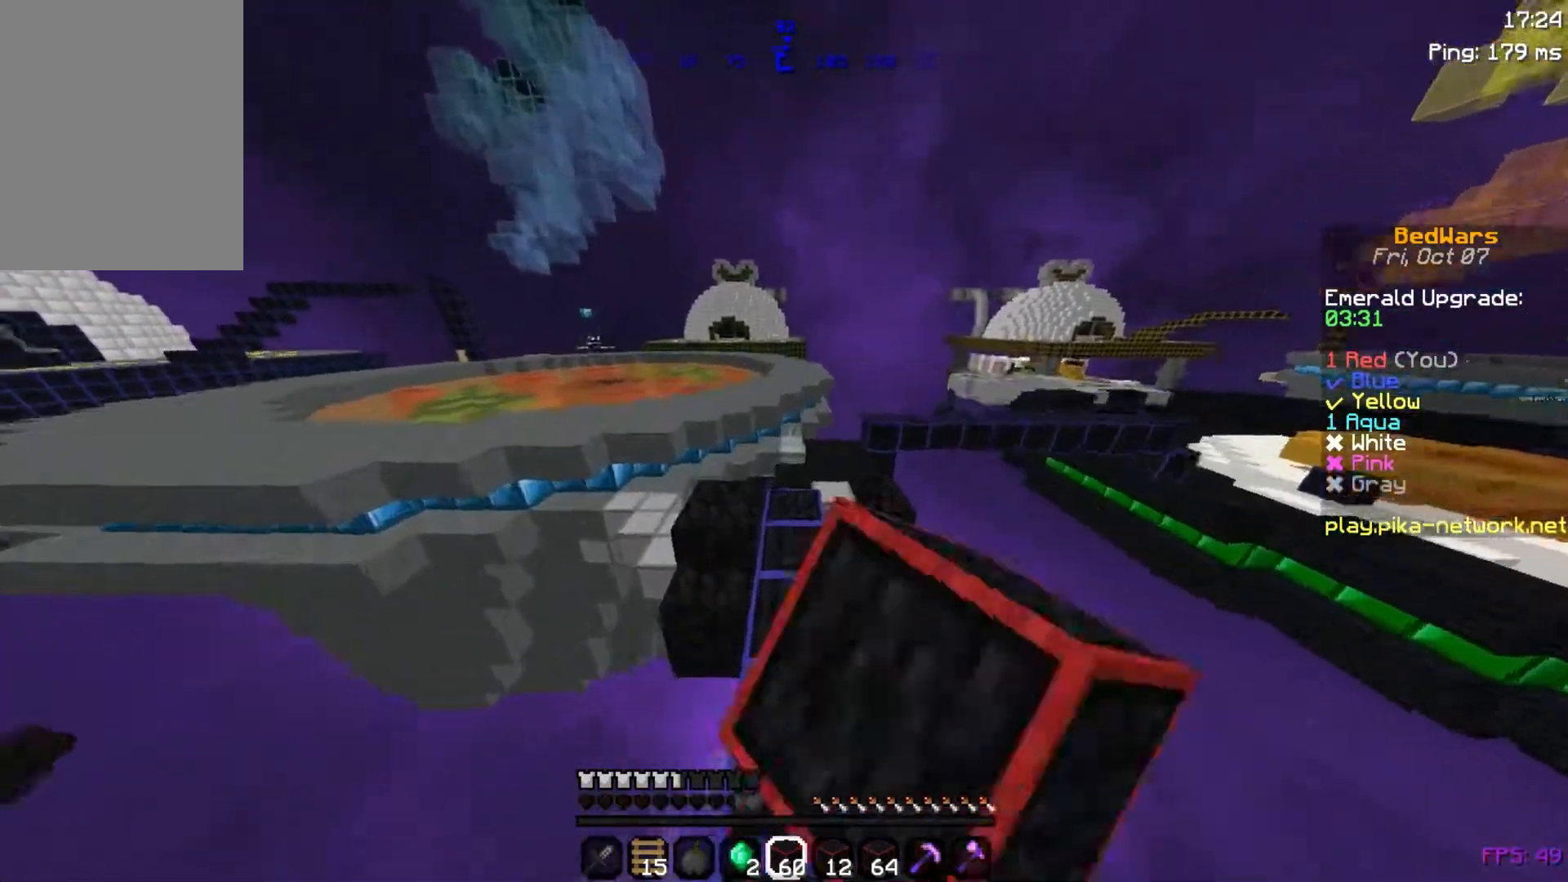
Gameplay with keyboard and mouse; each line is a JSON object with the keys and mouse buttons held at the frame after it. "events" lists presses ("down") and releases ("up") of "a", "d", "s", "space", "w", "mouse_left" and "mouse_right" between this image and that frame as [ms after this image, input, new state], when the widget could be followed in between. "mouse_left", "mouse_right" = the "left", "right" buttons of the "mouse" list. No other keys are recorded. Fast repeated clicks can show as one long hold. Mouse movement is not recorded.
{"keys": ["w"], "mouse": [], "events": [[133, "d", "down"], [300, "d", "up"]]}
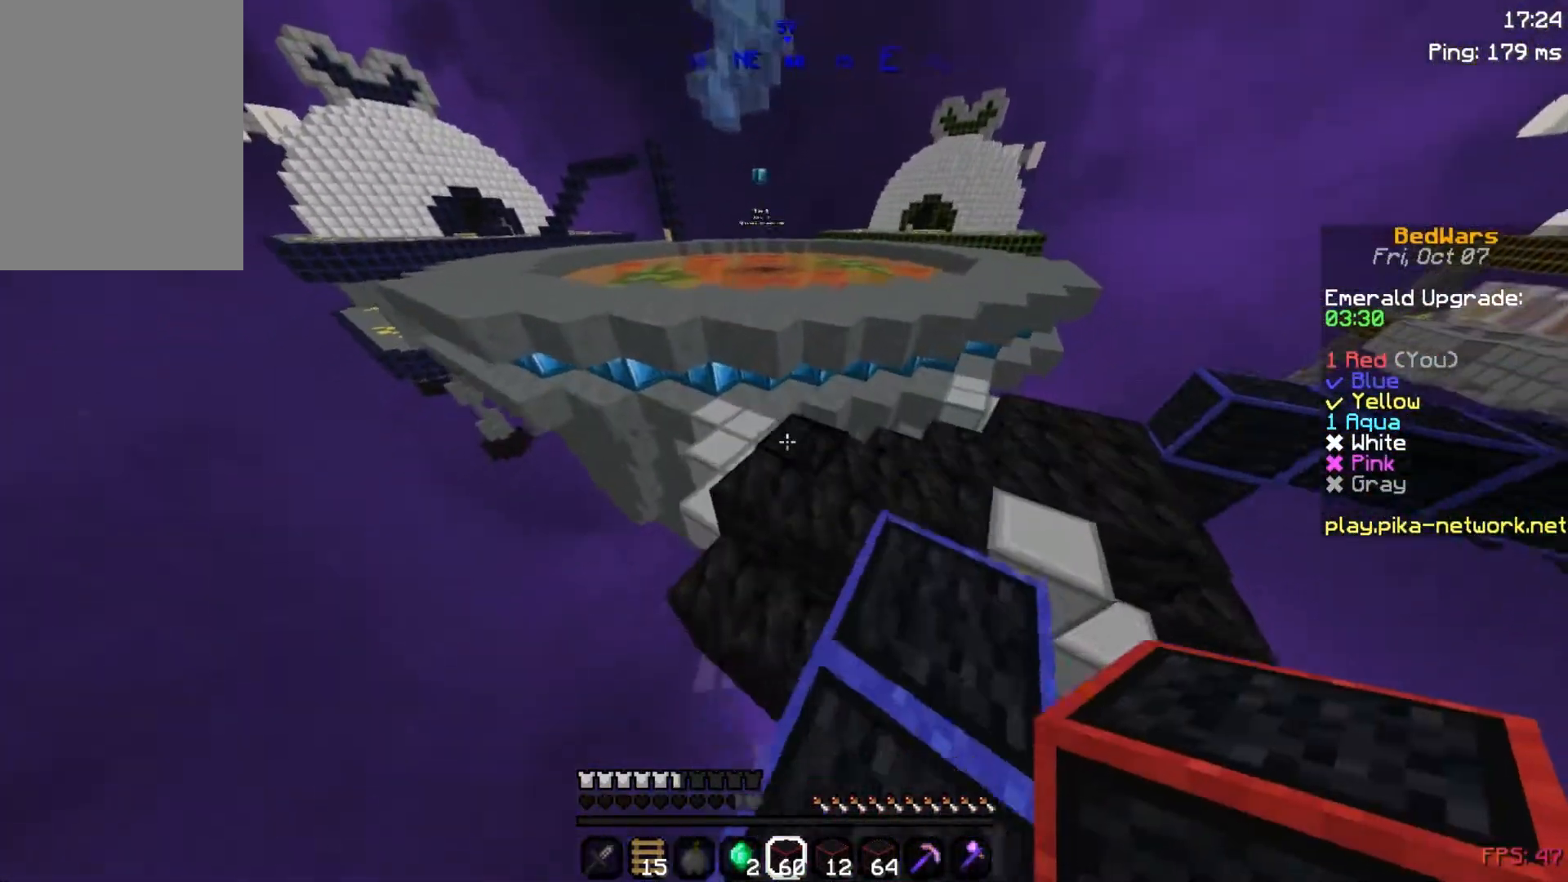
{"keys": ["space", "w"], "mouse": [], "events": [[83, "mouse_right", "down"], [117, "space", "down"], [183, "mouse_right", "up"], [283, "mouse_right", "down"], [283, "space", "up"], [383, "mouse_right", "up"], [483, "space", "down"]]}
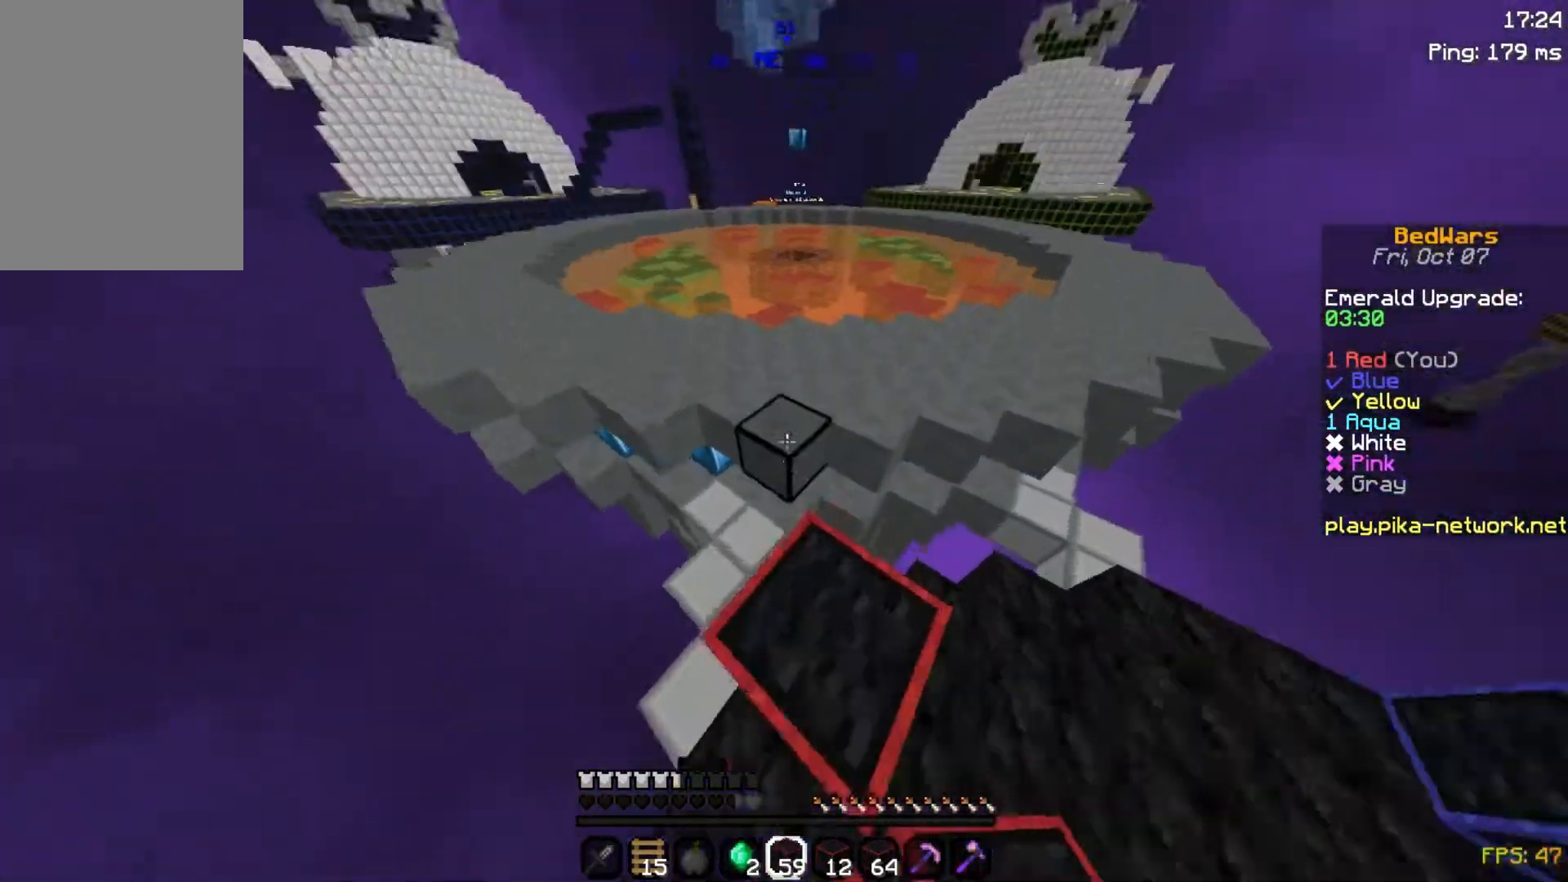
{"keys": ["a", "w"], "mouse": [], "events": [[167, "space", "up"], [283, "a", "down"]]}
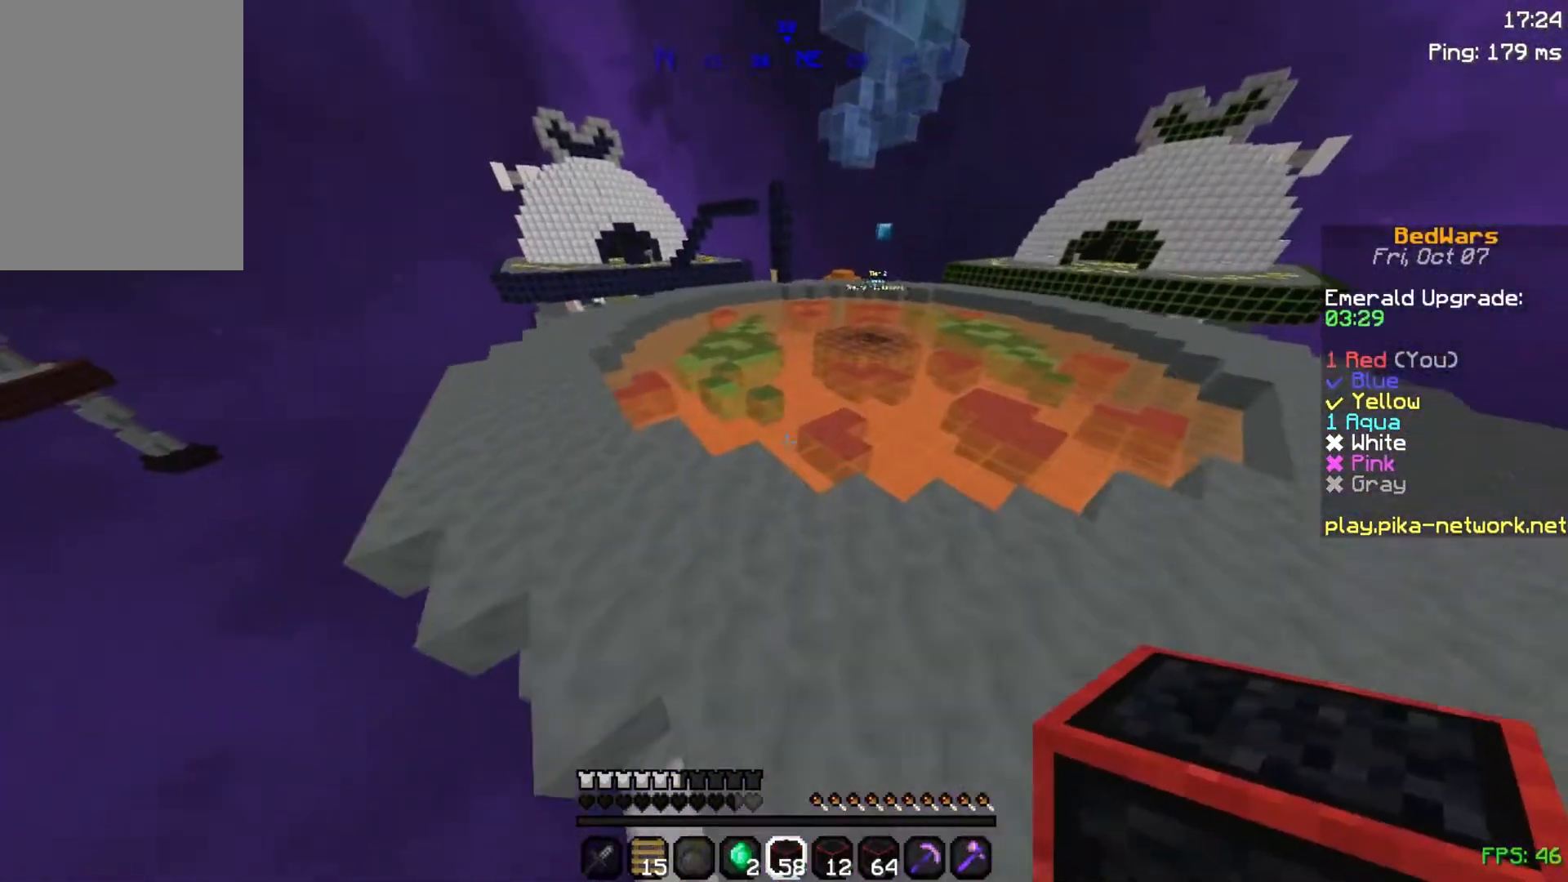
{"keys": ["space", "w"], "mouse": [], "events": [[217, "a", "up"], [217, "space", "down"]]}
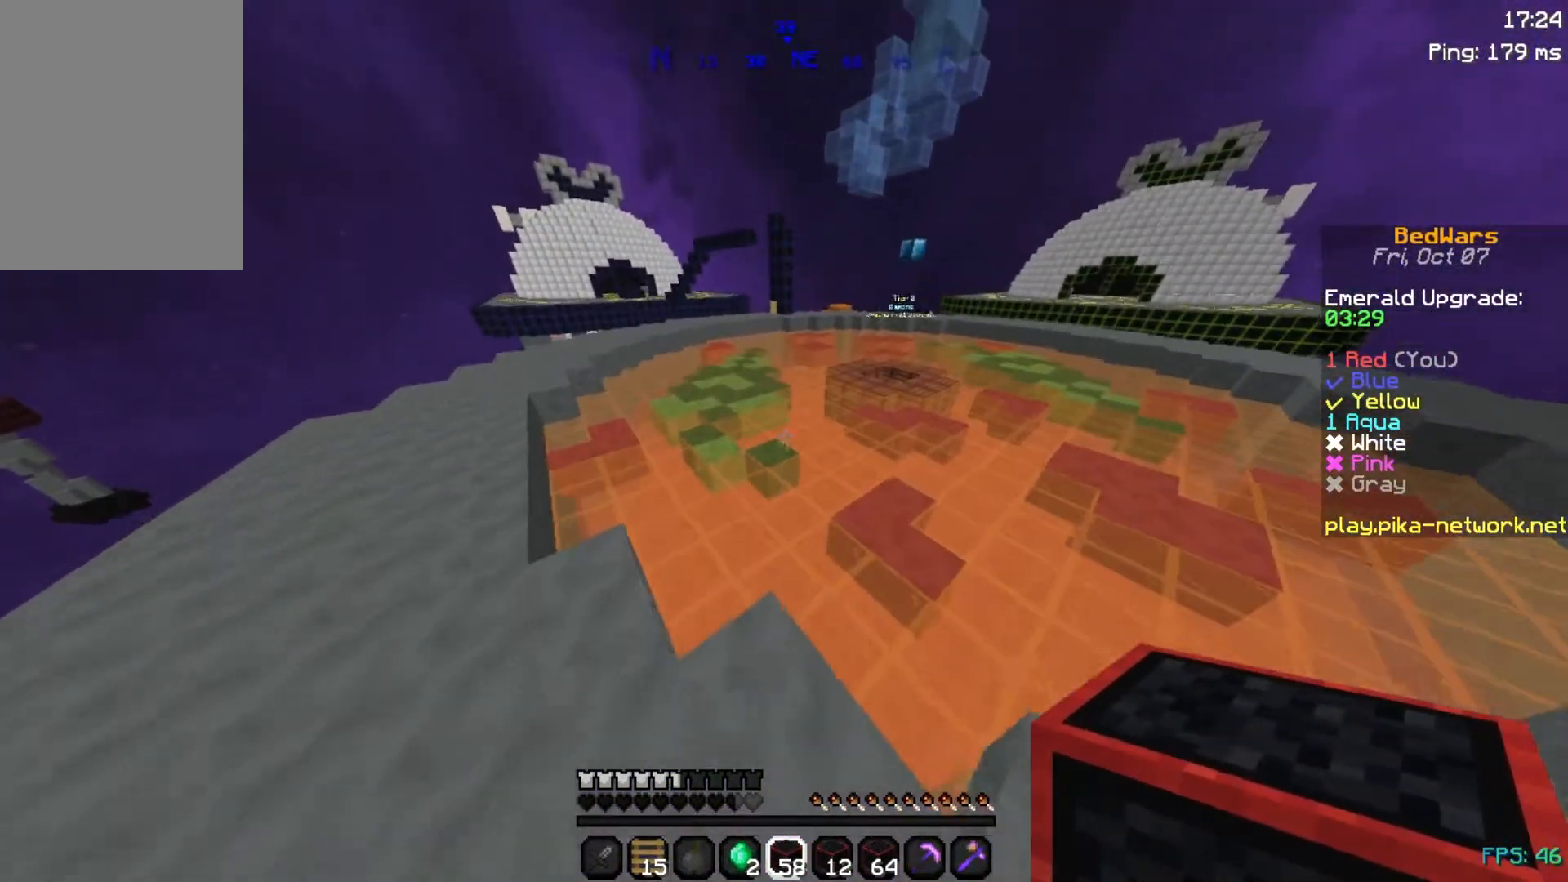
{"keys": ["space", "w"], "mouse": [], "events": []}
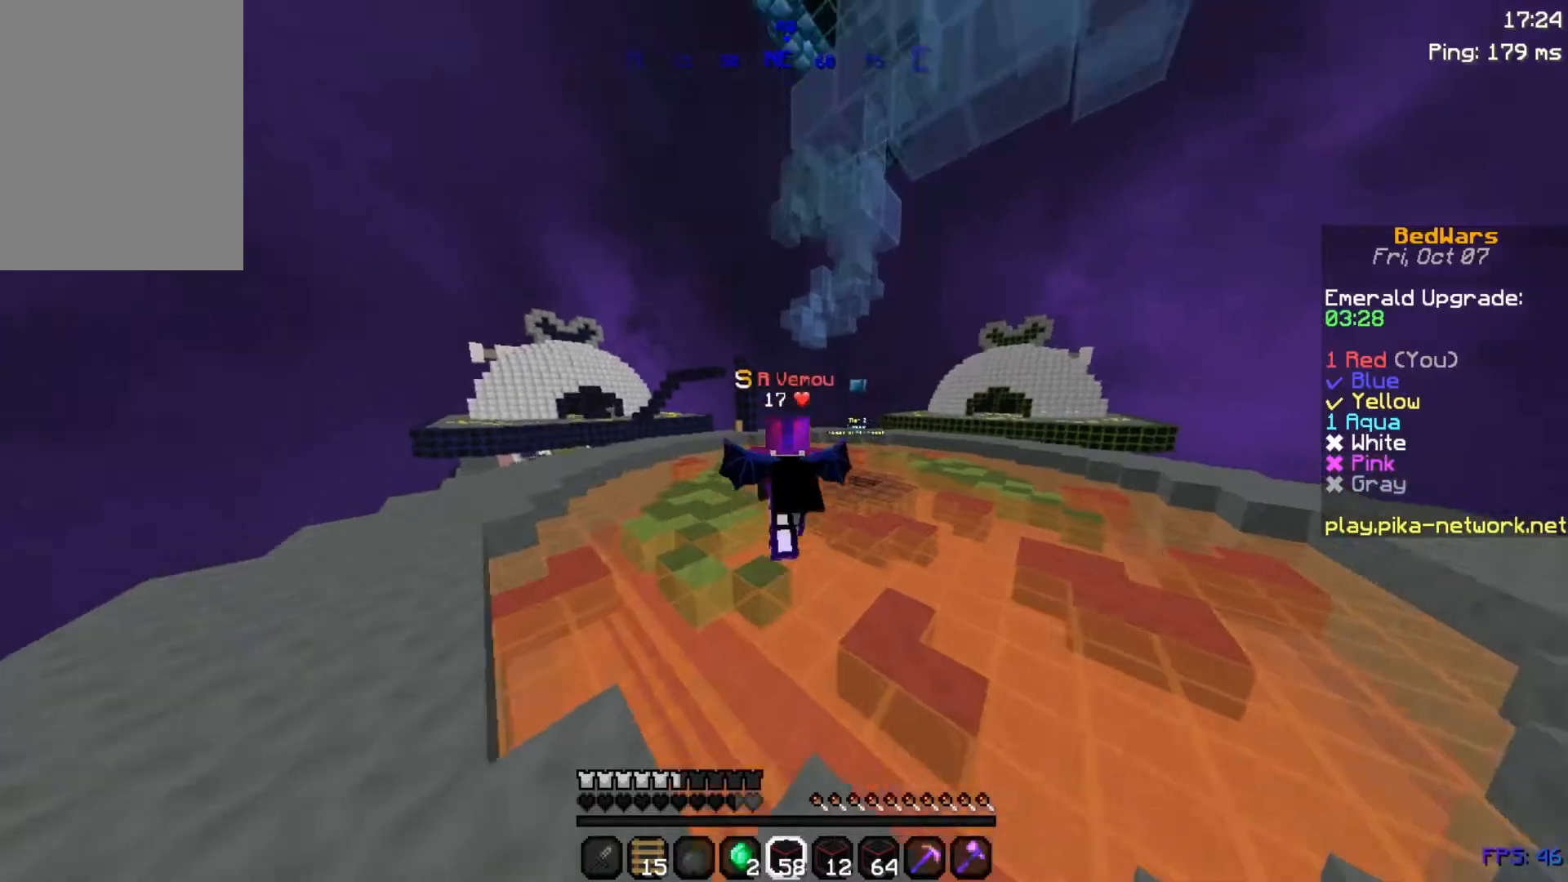
{"keys": ["space", "w"], "mouse": [], "events": []}
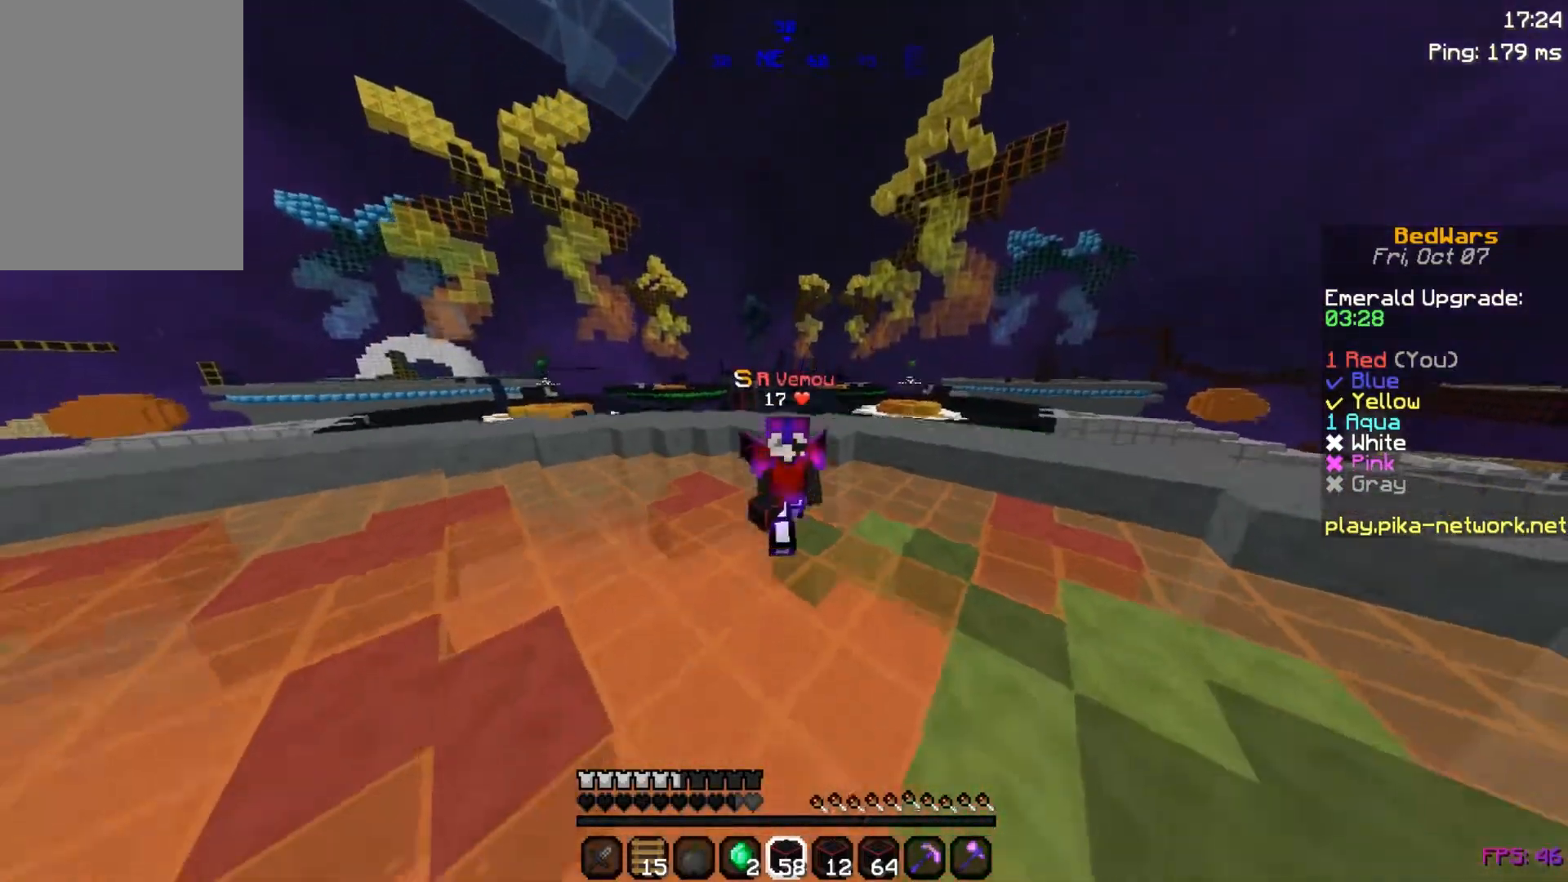
{"keys": ["space", "w"], "mouse": [], "events": []}
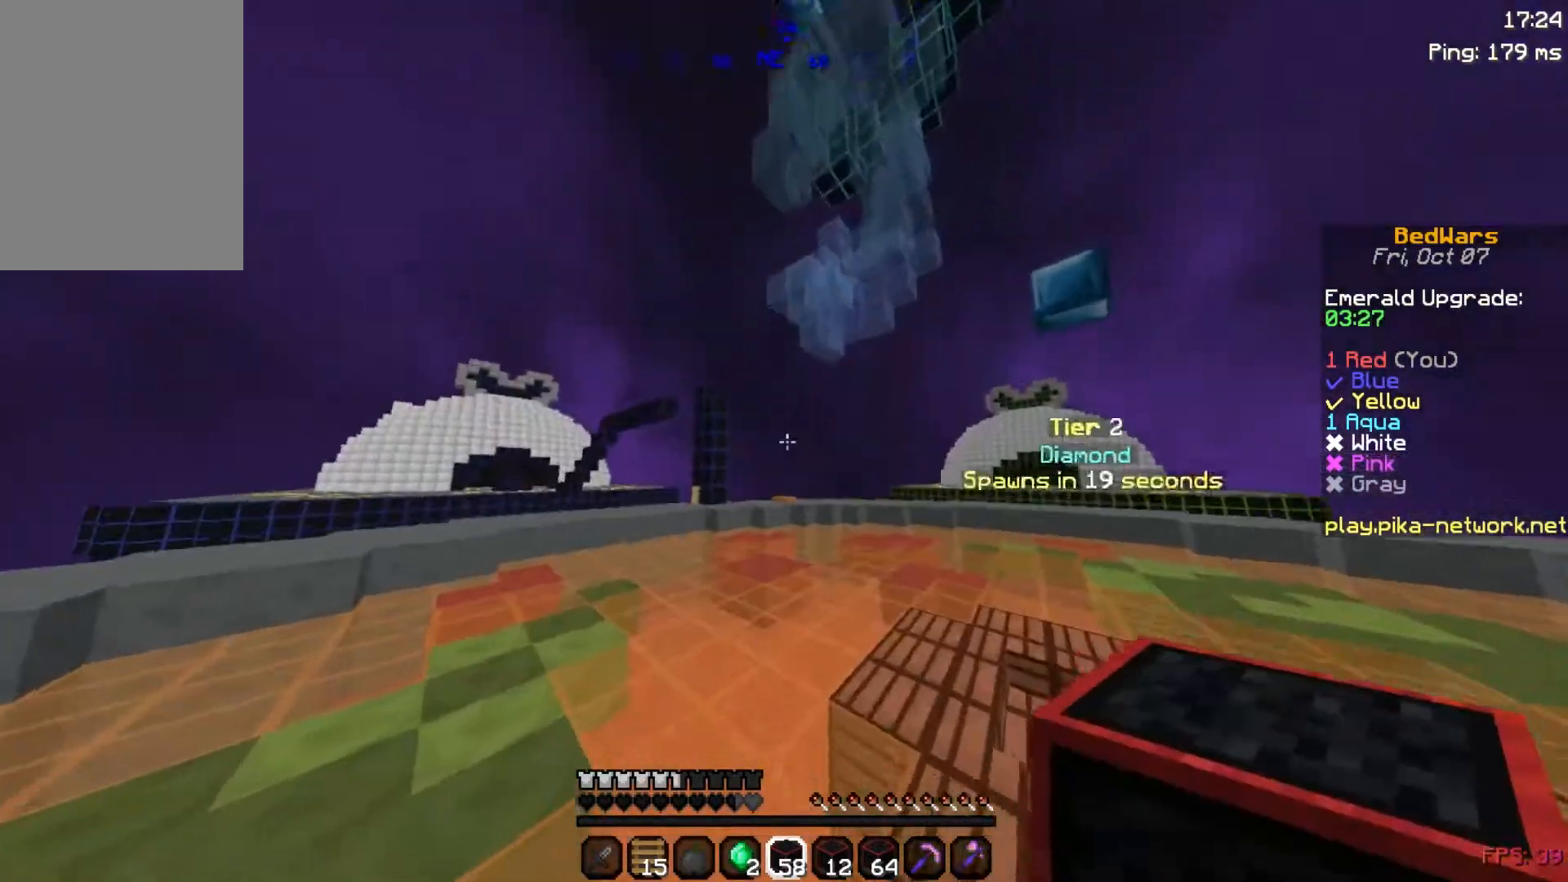
{"keys": ["w"], "mouse": [], "events": [[183, "space", "up"]]}
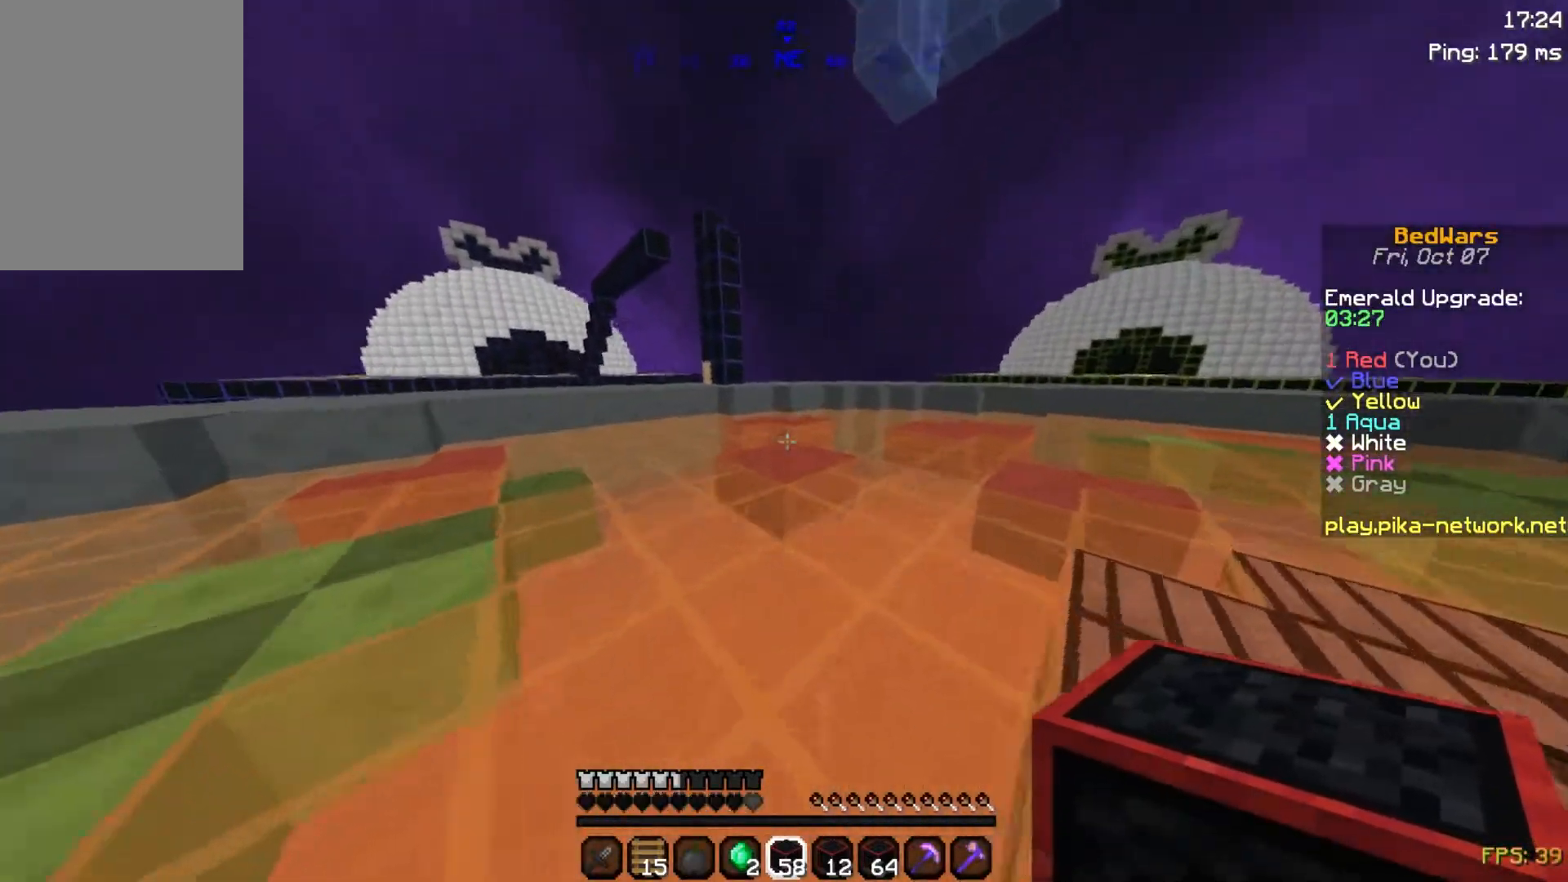
{"keys": ["d", "w"], "mouse": [], "events": [[350, "d", "down"]]}
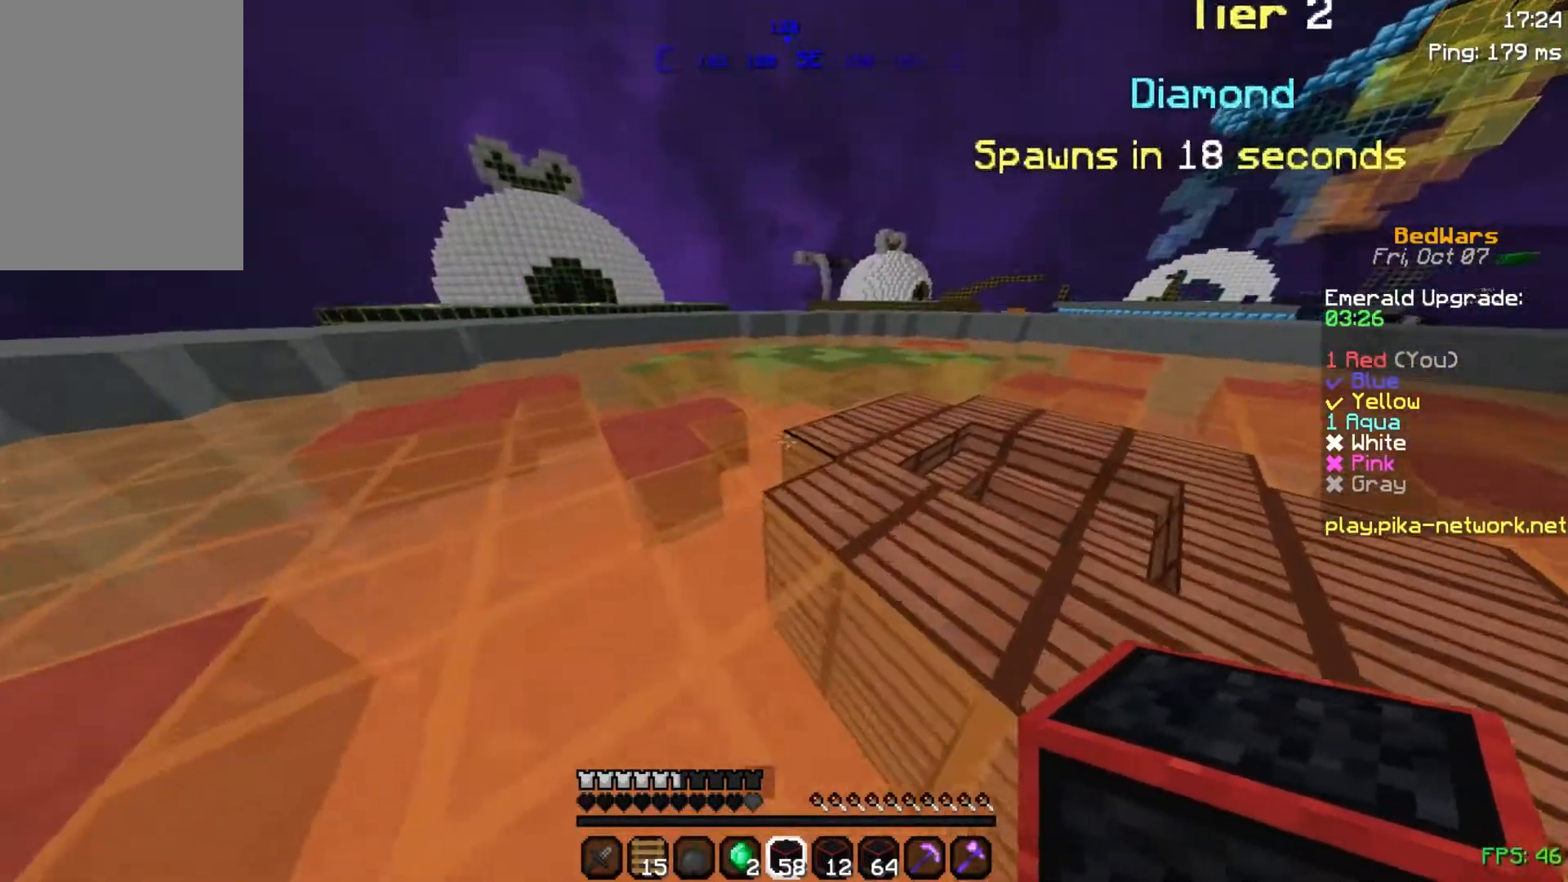
{"keys": ["d", "w"], "mouse": [], "events": []}
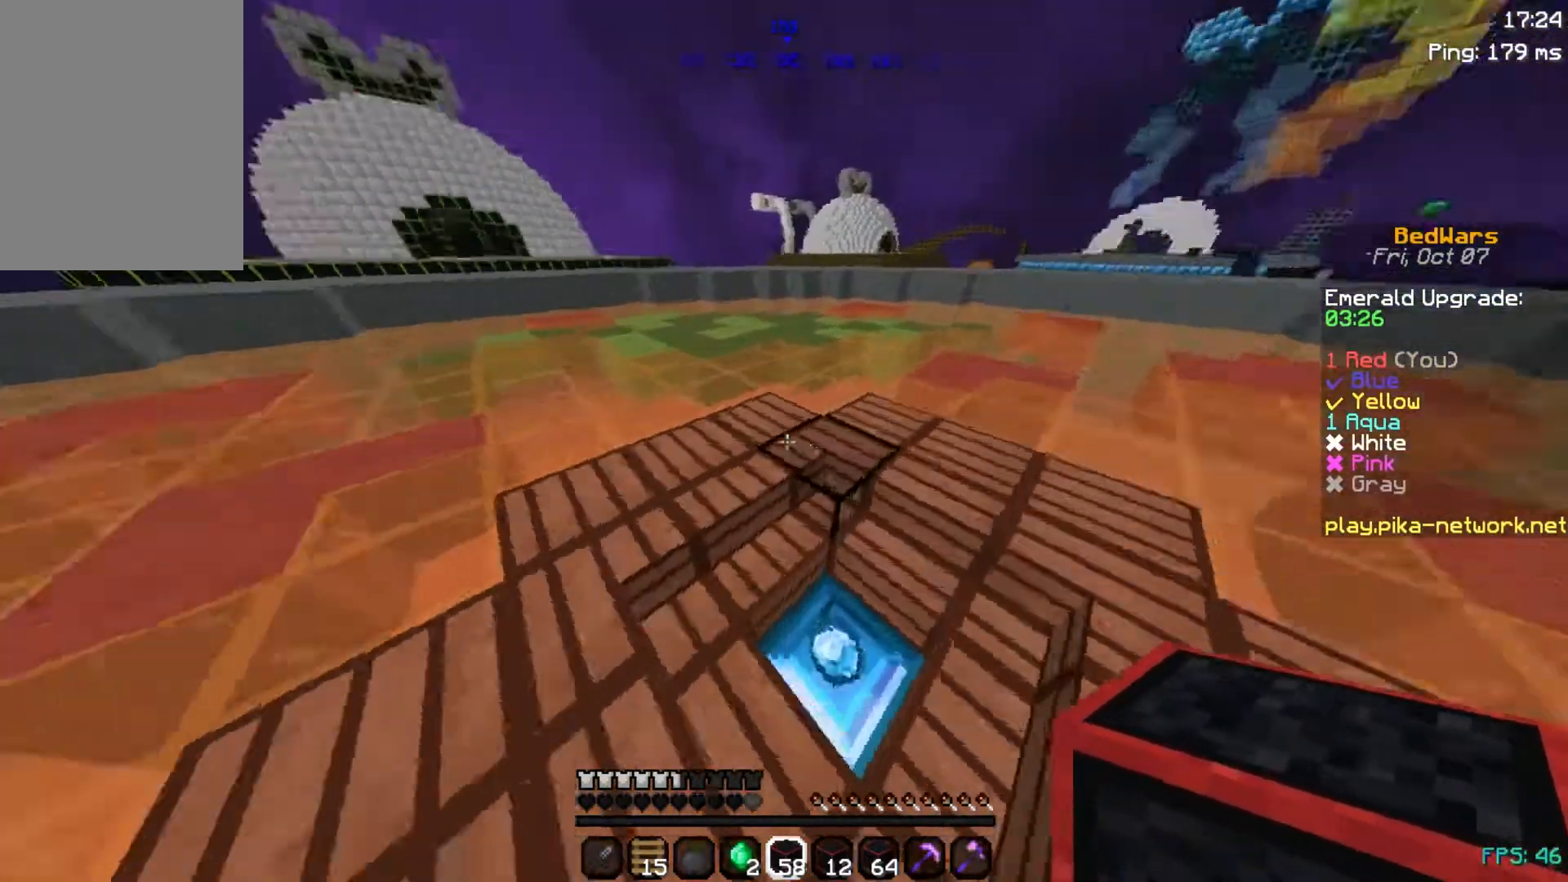
{"keys": ["space", "w"], "mouse": [], "events": [[83, "d", "up"], [450, "space", "down"]]}
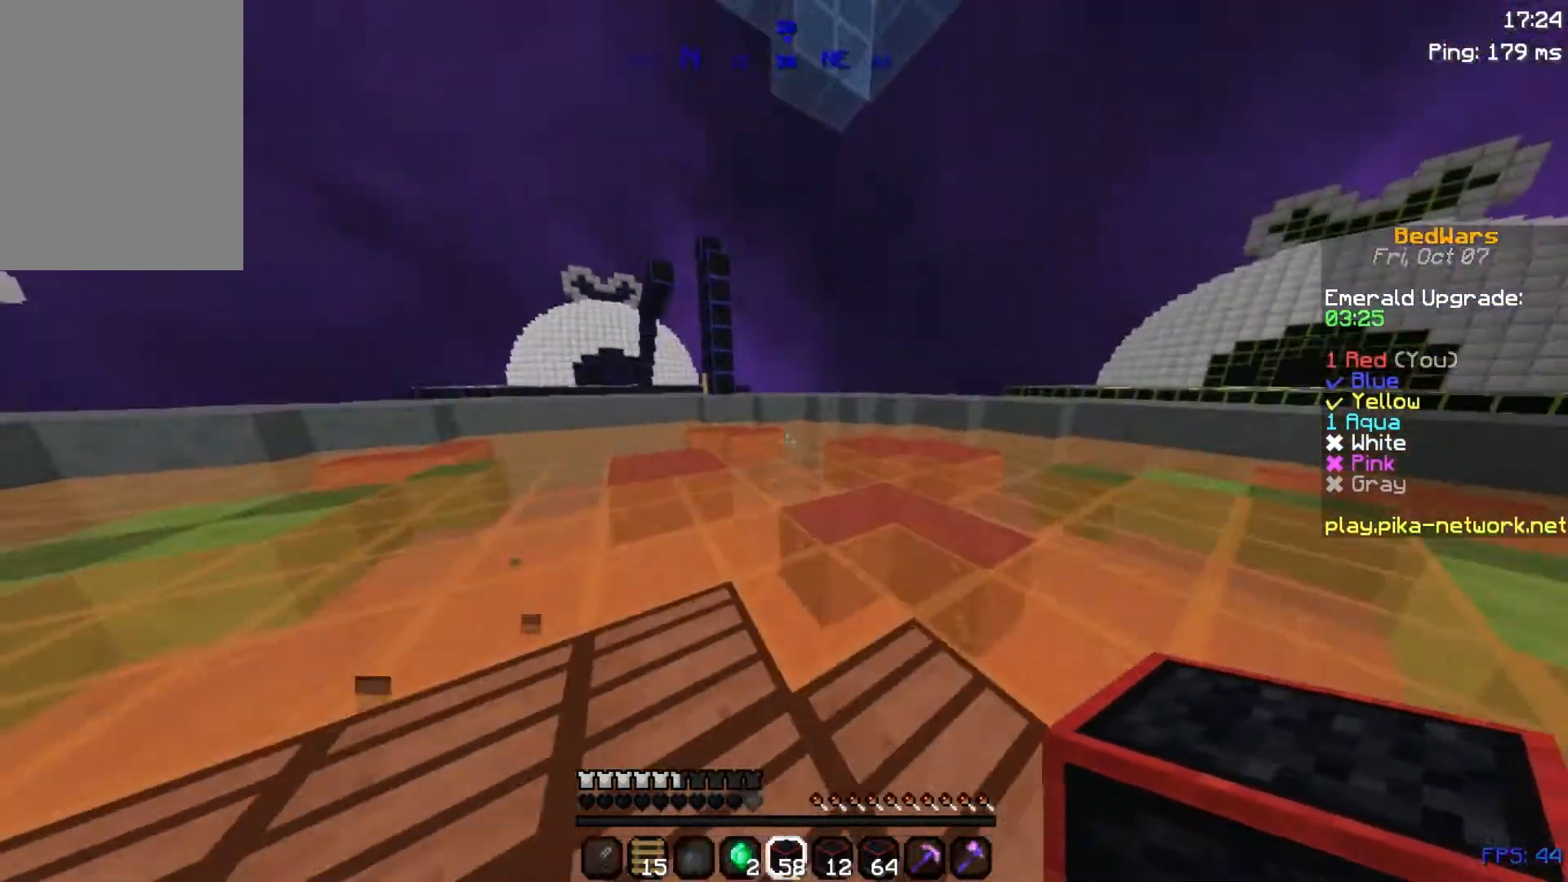
{"keys": ["space", "w"], "mouse": [], "events": []}
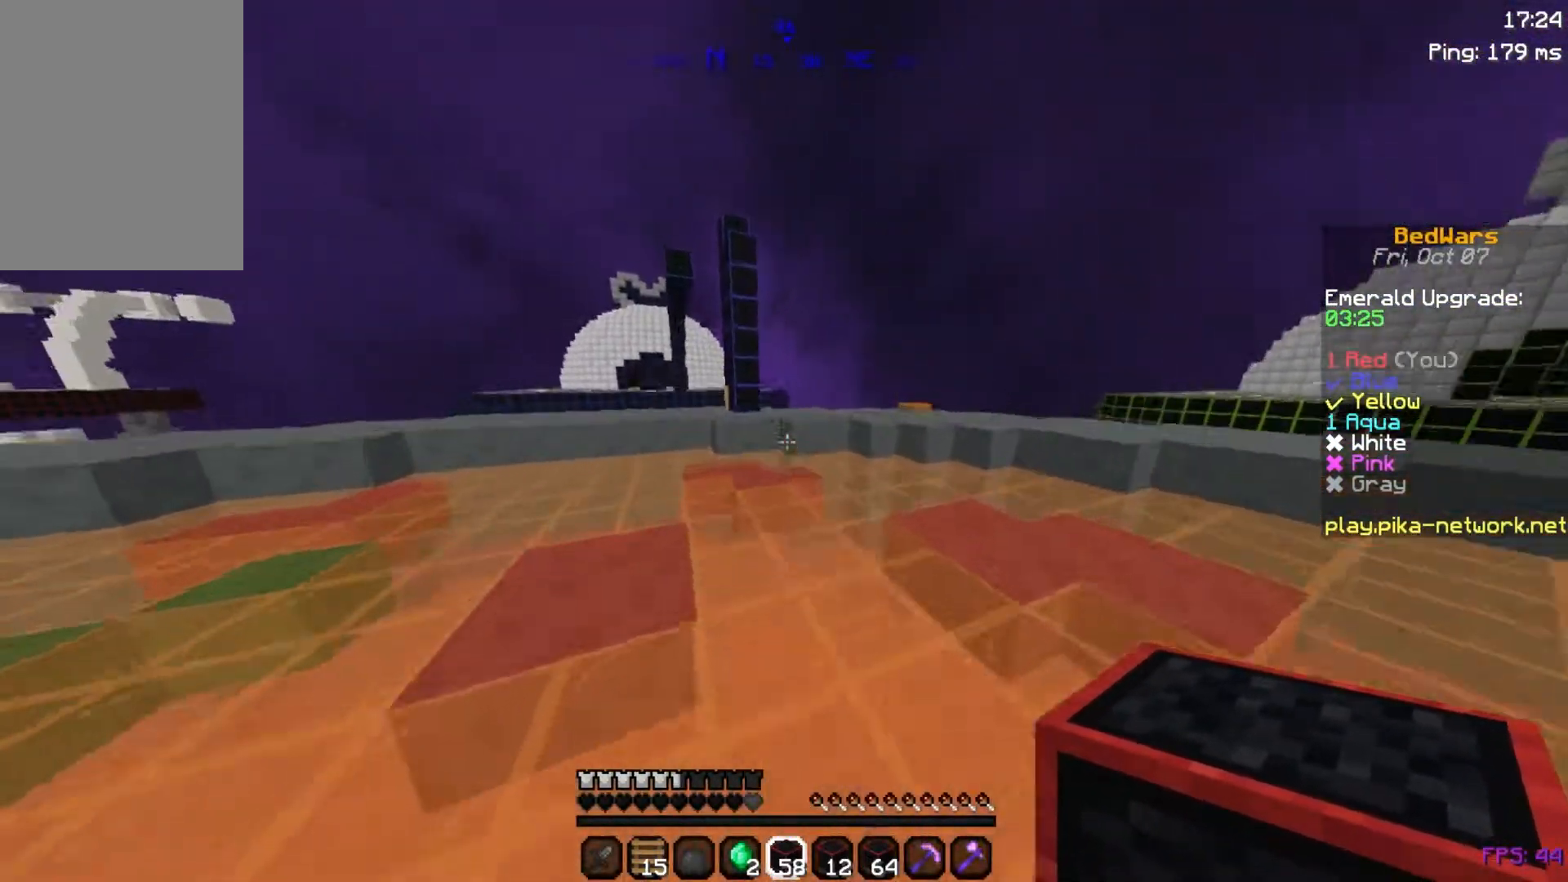
{"keys": ["w"], "mouse": [], "events": [[133, "a", "down"], [183, "space", "up"], [383, "a", "up"]]}
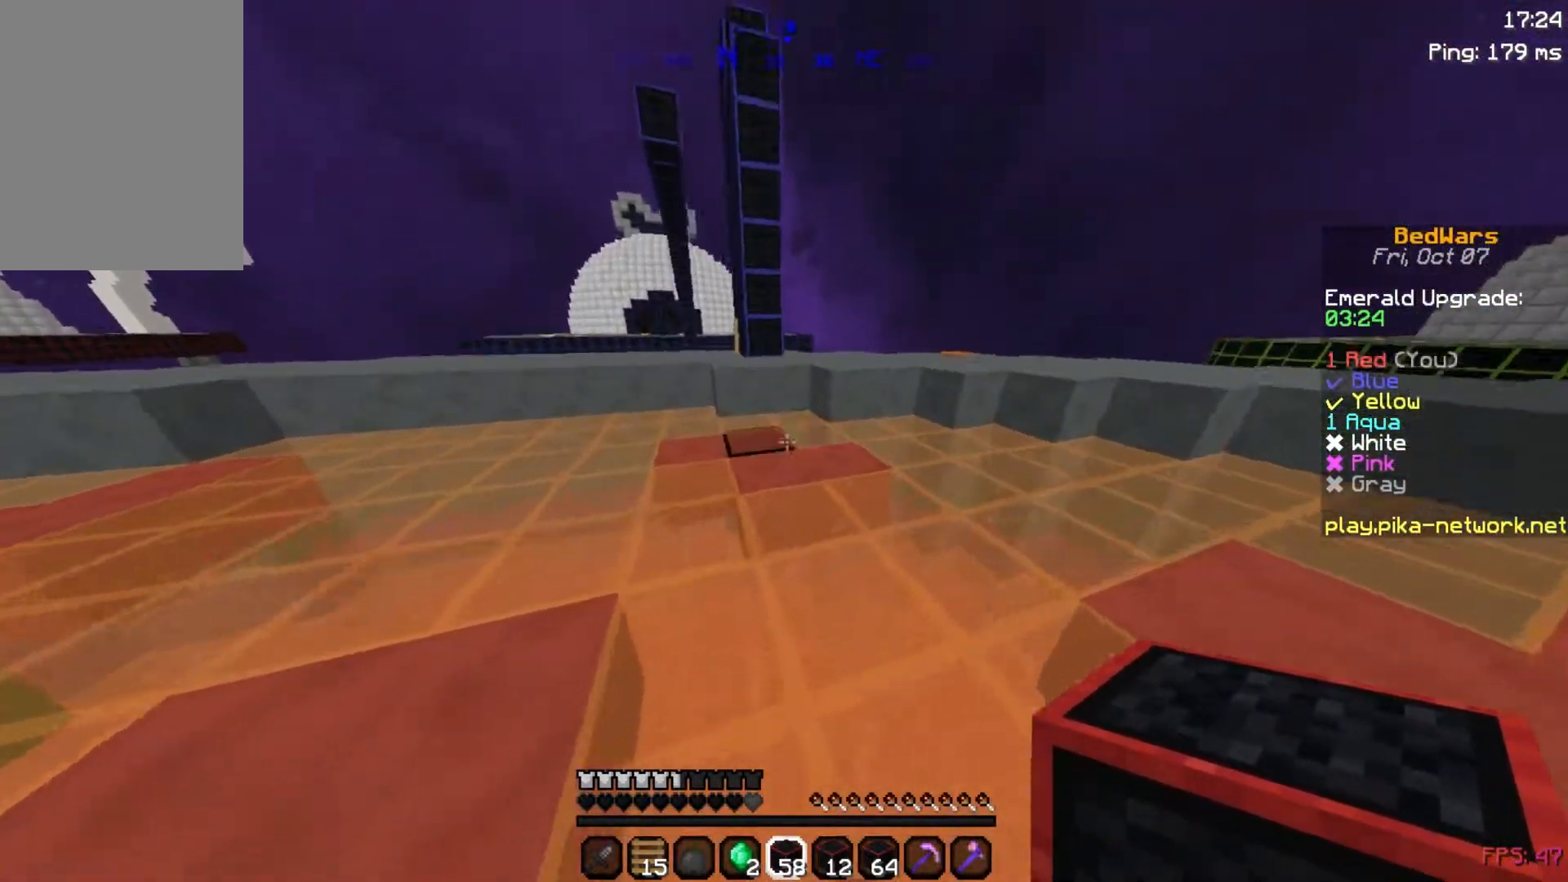
{"keys": ["w"], "mouse": [], "events": [[83, "mouse_right", "down"], [183, "mouse_right", "up"], [233, "space", "down"], [333, "space", "up"]]}
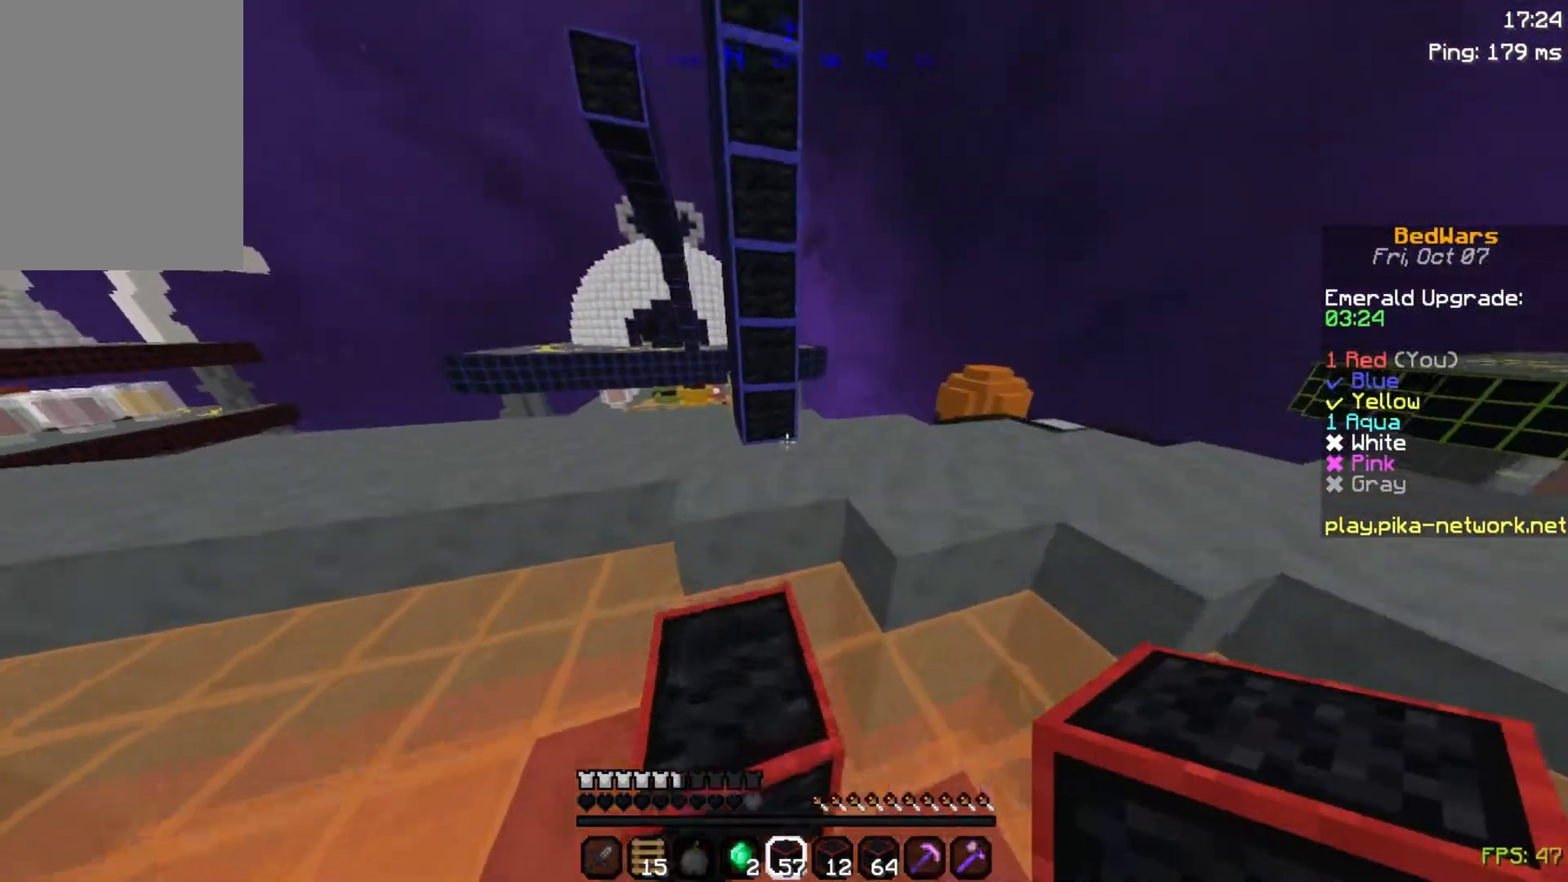
{"keys": ["w"], "mouse": [], "events": [[83, "mouse_right", "down"], [117, "space", "down"], [183, "mouse_right", "up"], [283, "space", "up"]]}
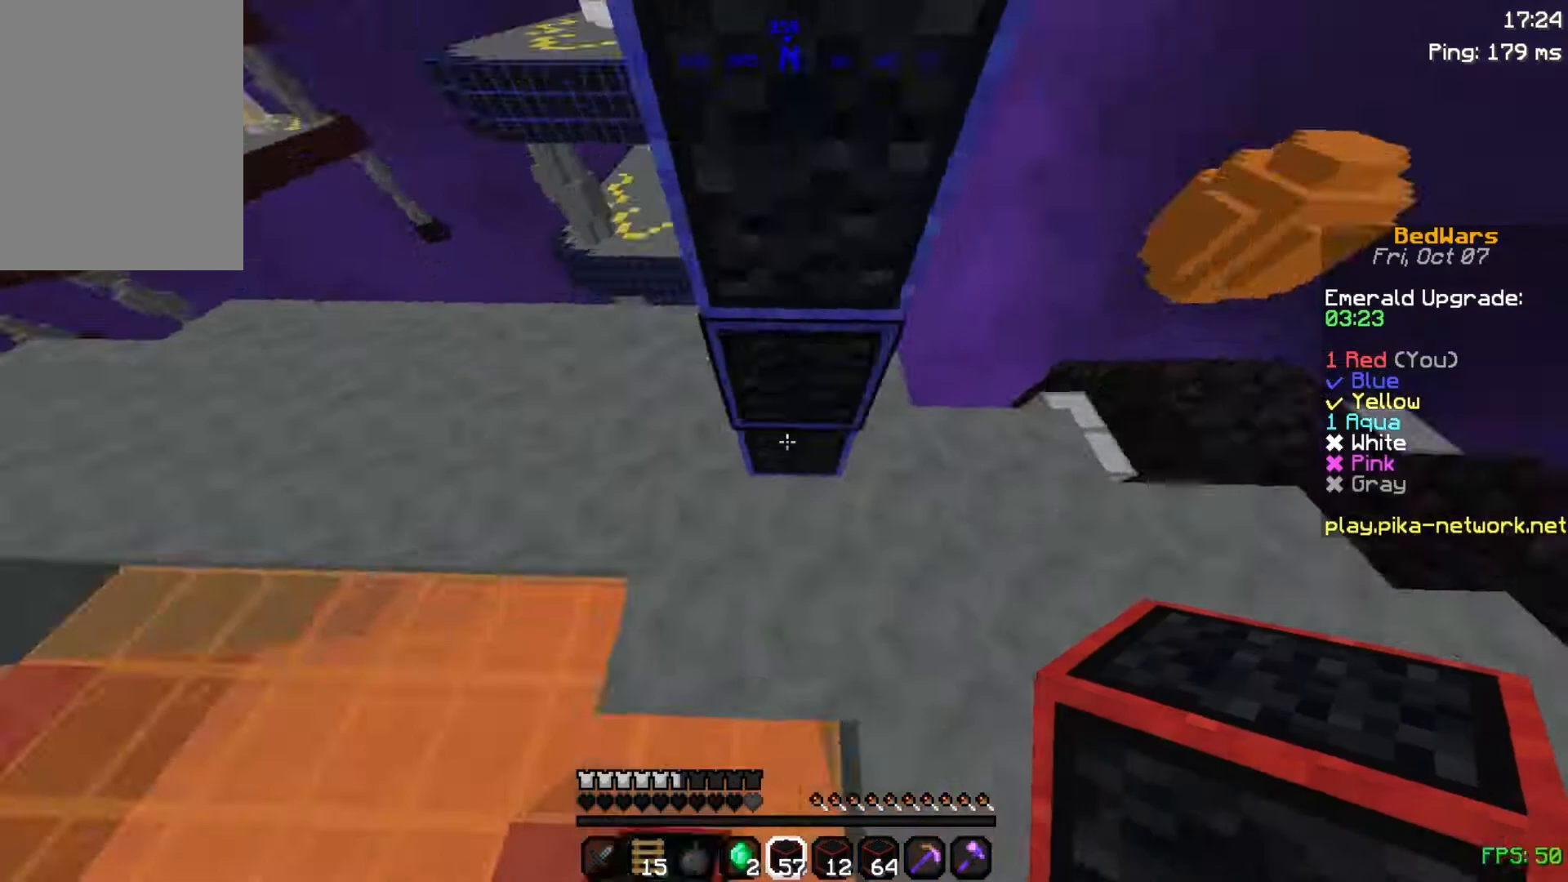
{"keys": ["w"], "mouse": ["right"], "events": [[33, "mouse_right", "down"], [33, "space", "down"], [133, "mouse_right", "up"], [383, "space", "up"], [433, "mouse_right", "down"]]}
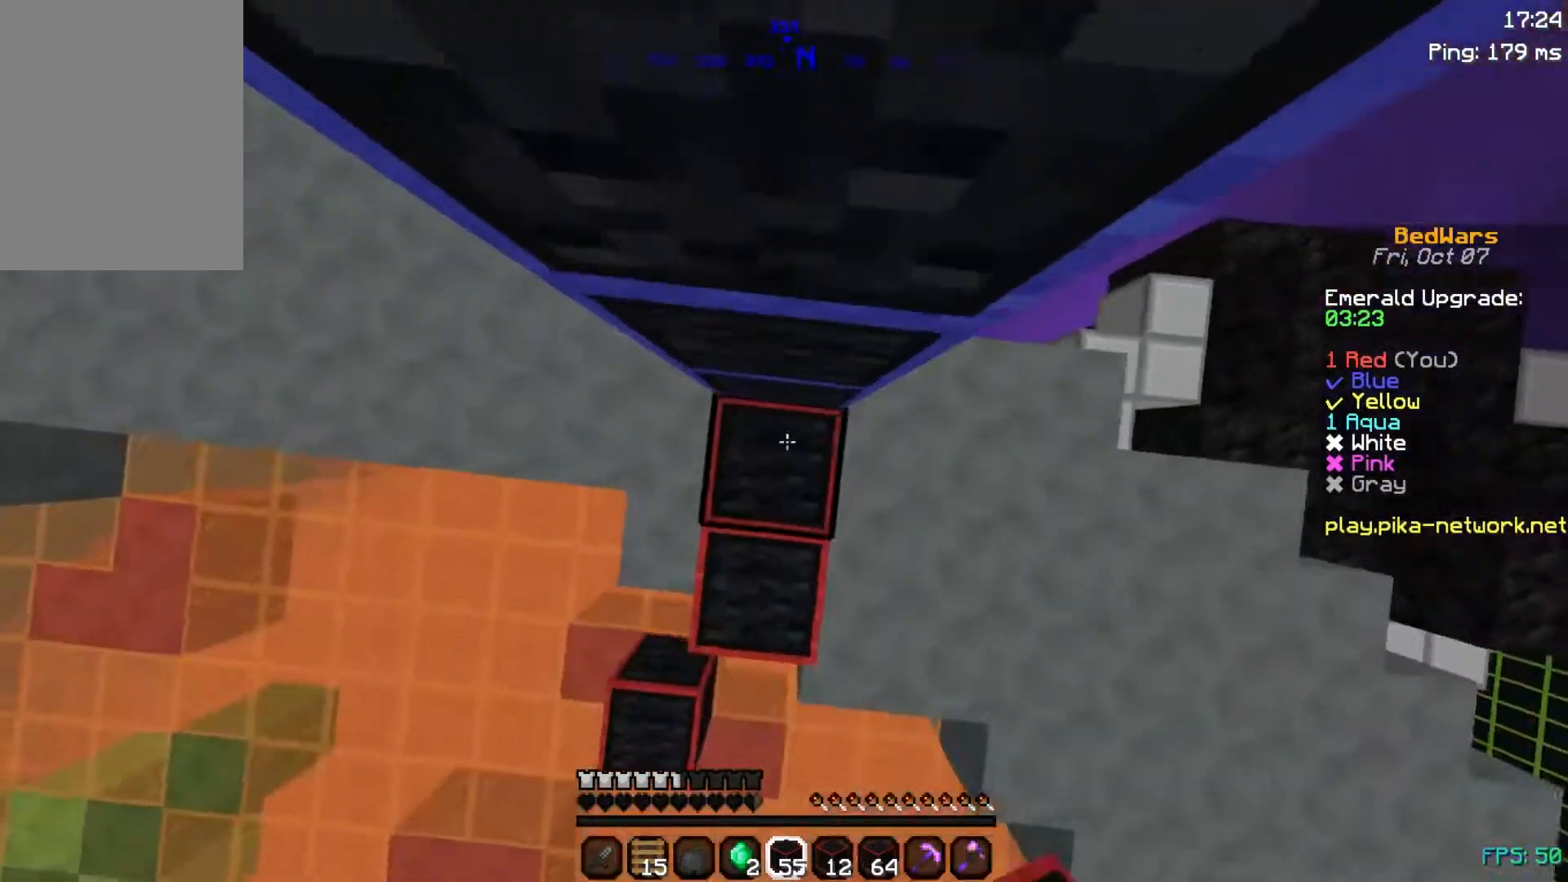
{"keys": ["w"], "mouse": ["right"], "events": [[83, "mouse_right", "up"], [83, "space", "down"], [433, "mouse_right", "down"], [433, "space", "up"]]}
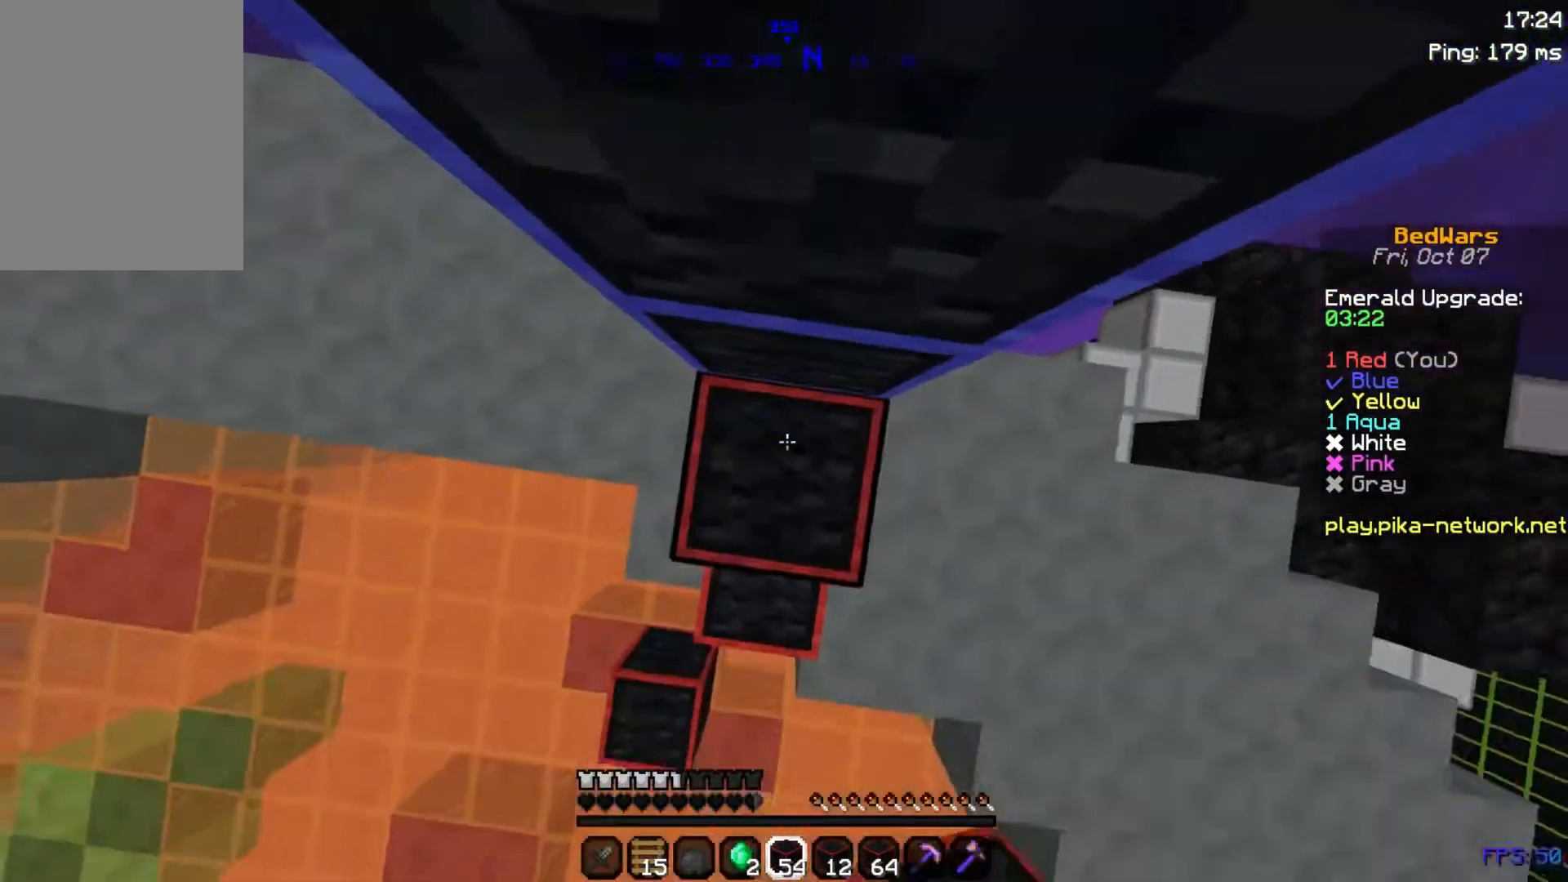
{"keys": ["w"], "mouse": ["right"], "events": [[50, "mouse_right", "up"], [83, "space", "down"], [400, "space", "up"], [433, "mouse_right", "down"]]}
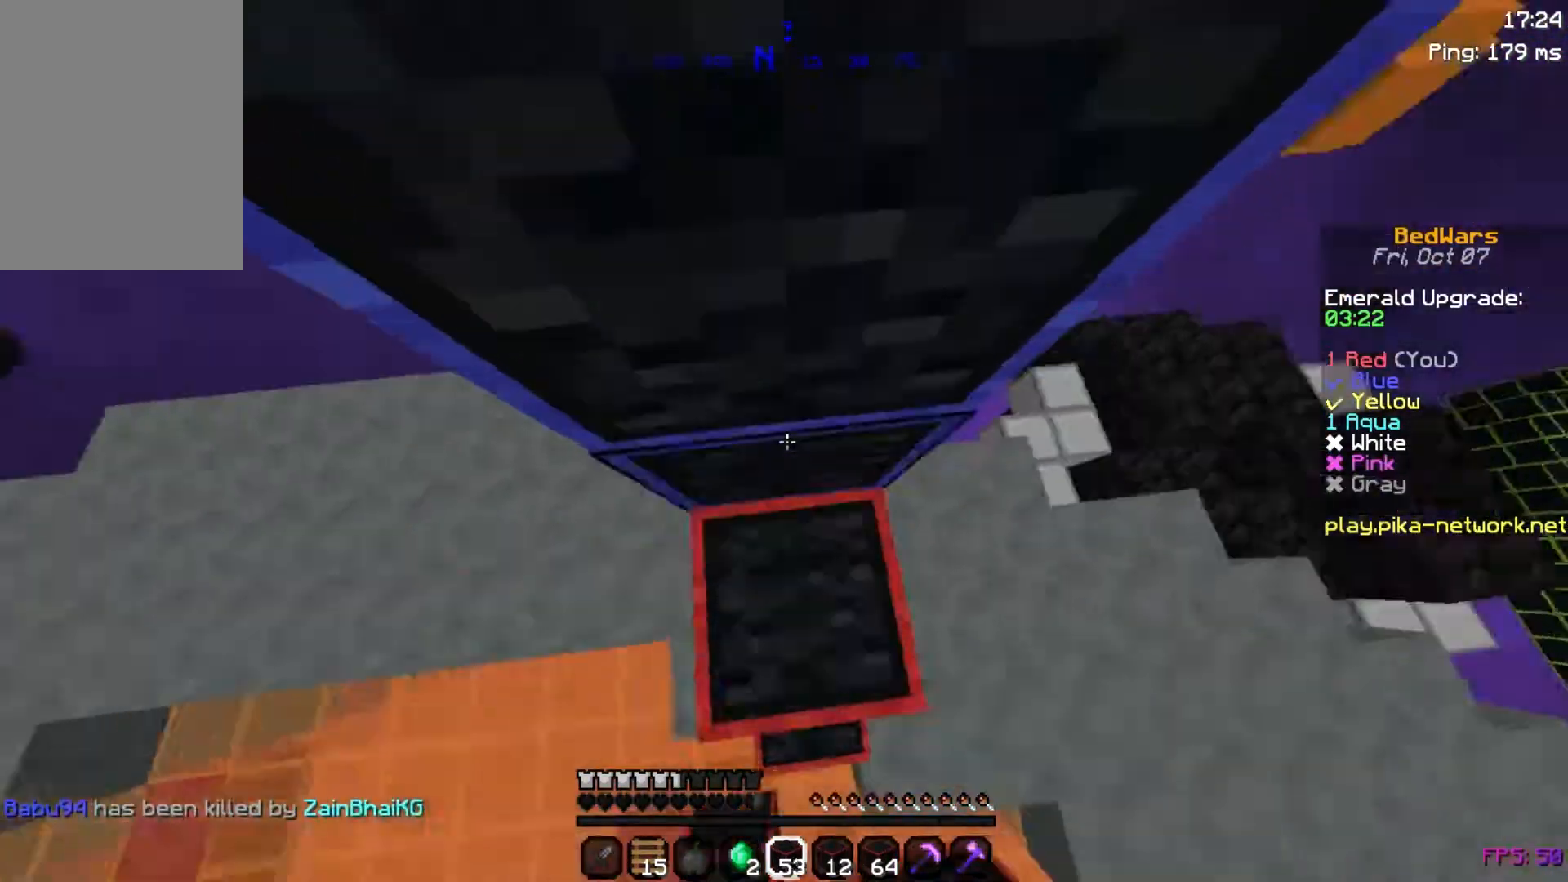
{"keys": ["w"], "mouse": [], "events": [[17, "mouse_right", "up"], [83, "space", "down"], [283, "space", "up"], [333, "mouse_right", "down"], [467, "mouse_right", "up"]]}
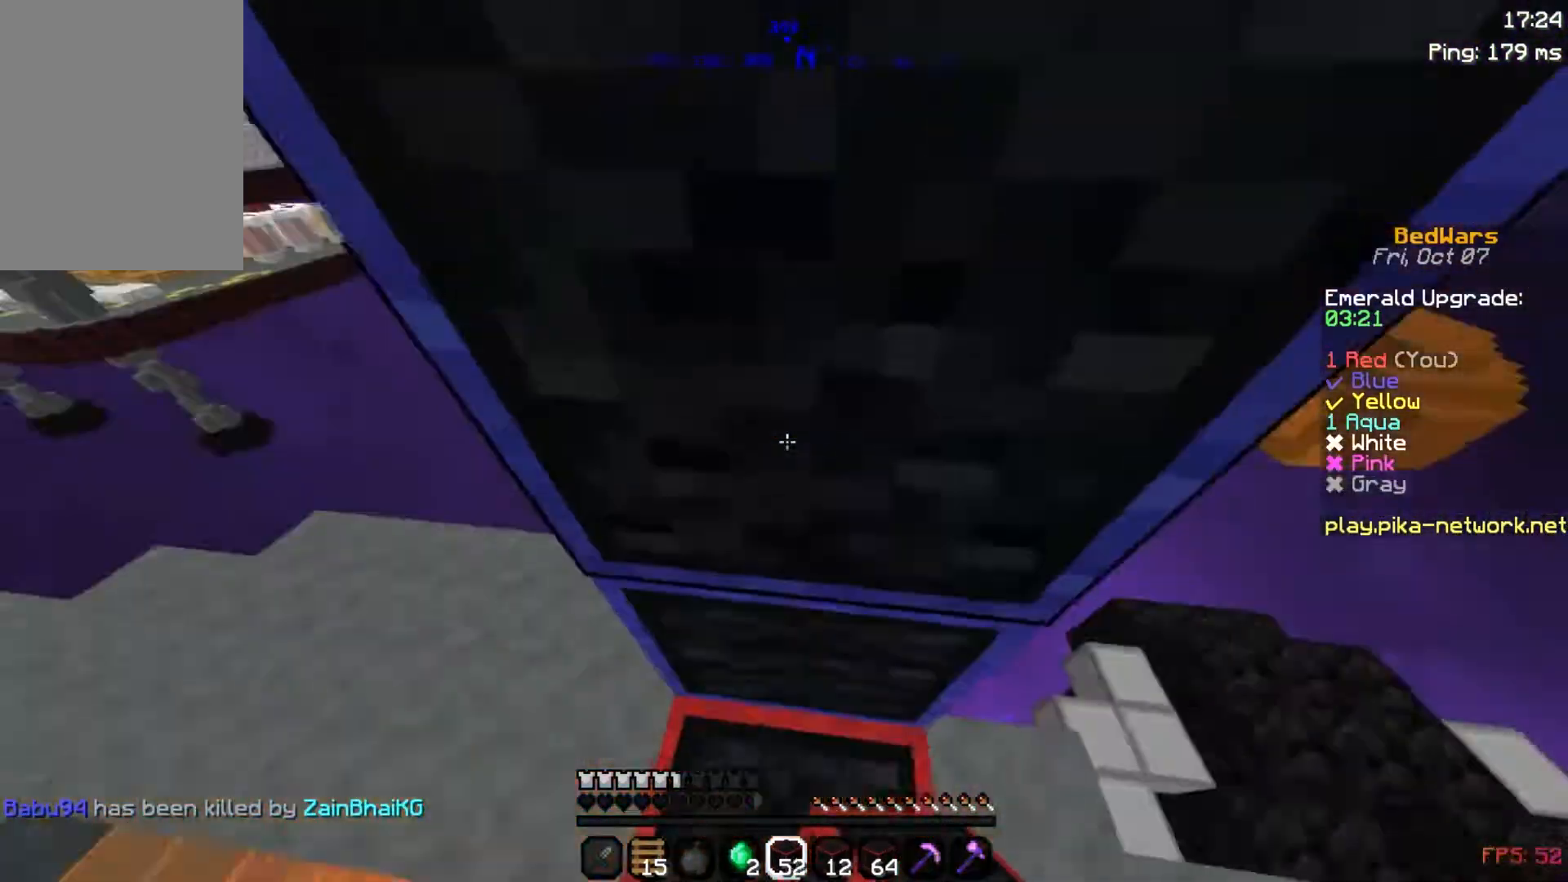
{"keys": ["space", "w"], "mouse": [], "events": [[33, "space", "down"], [283, "mouse_right", "down"], [283, "space", "up"], [383, "mouse_right", "up"], [483, "space", "down"]]}
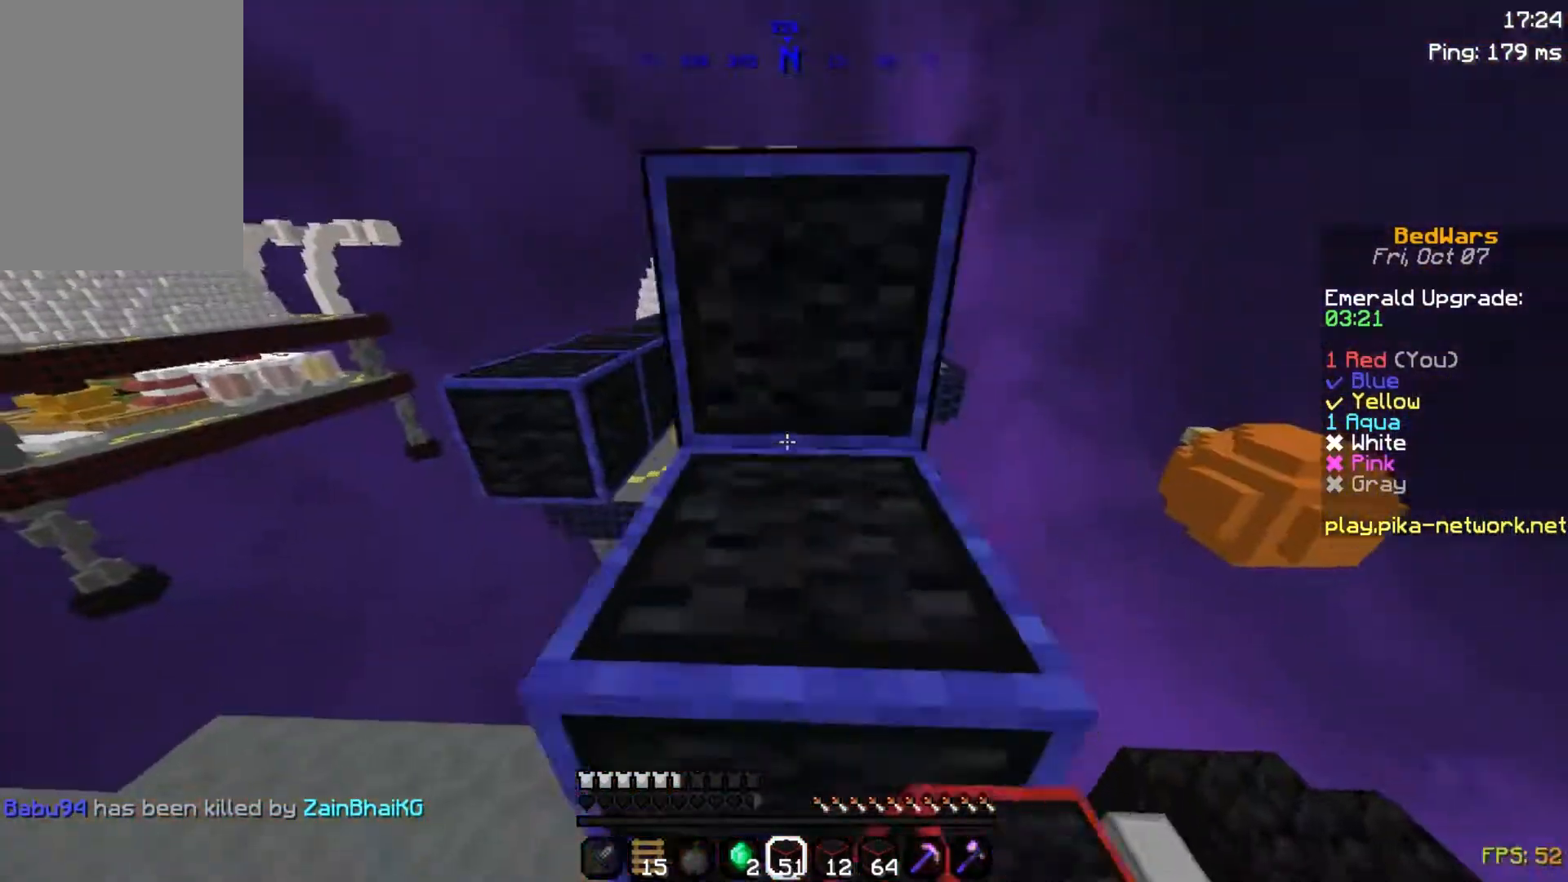
{"keys": ["w"], "mouse": [], "events": [[133, "d", "down"], [167, "space", "up"], [333, "d", "up"]]}
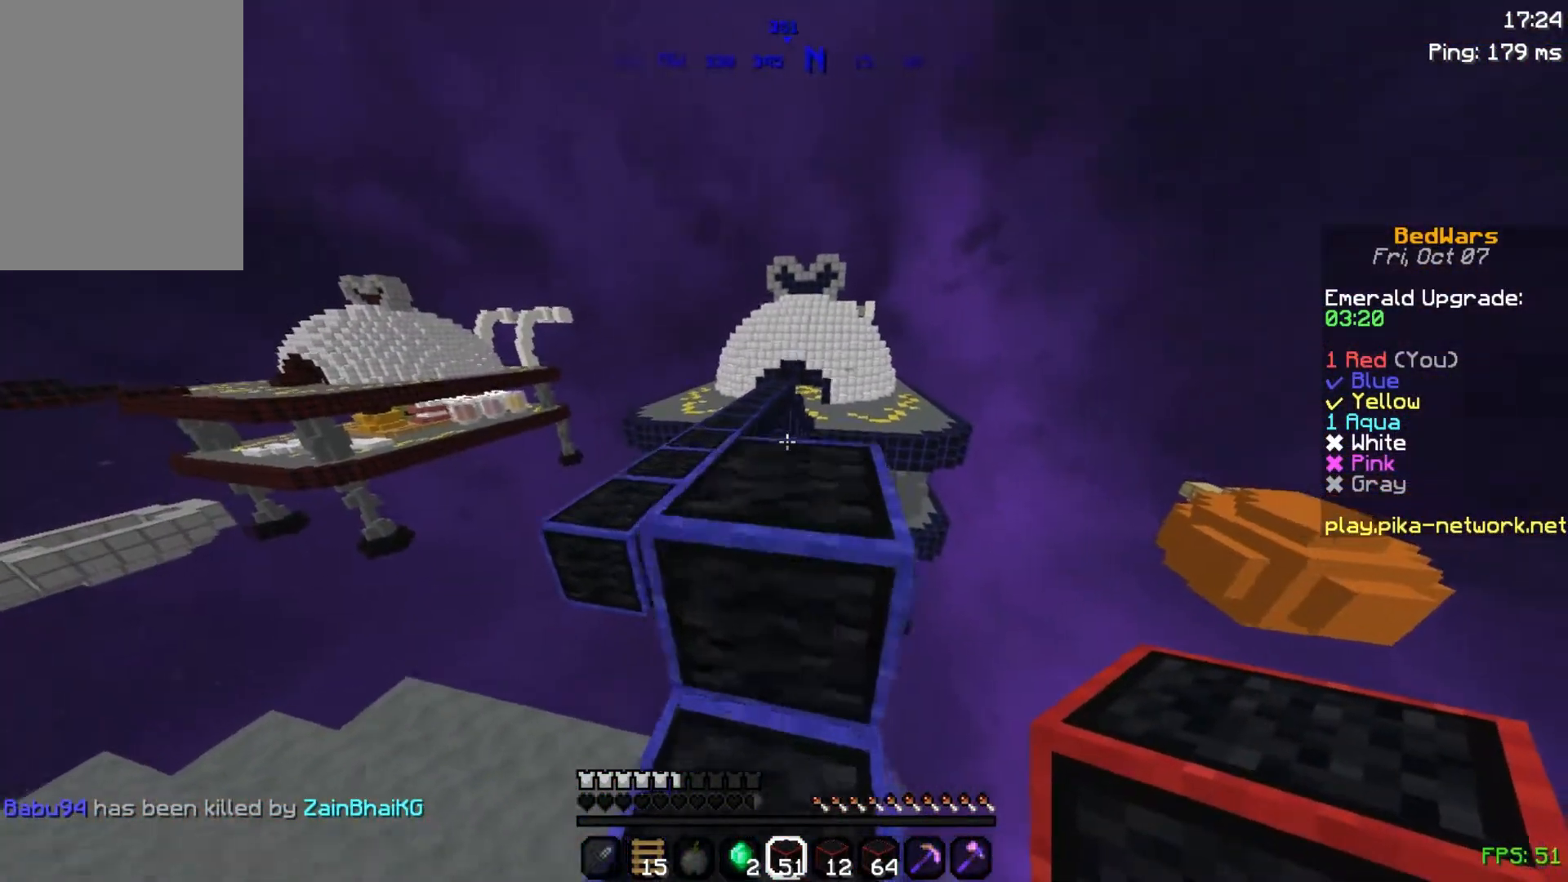
{"keys": ["w"], "mouse": [], "events": [[183, "space", "down"], [333, "space", "up"]]}
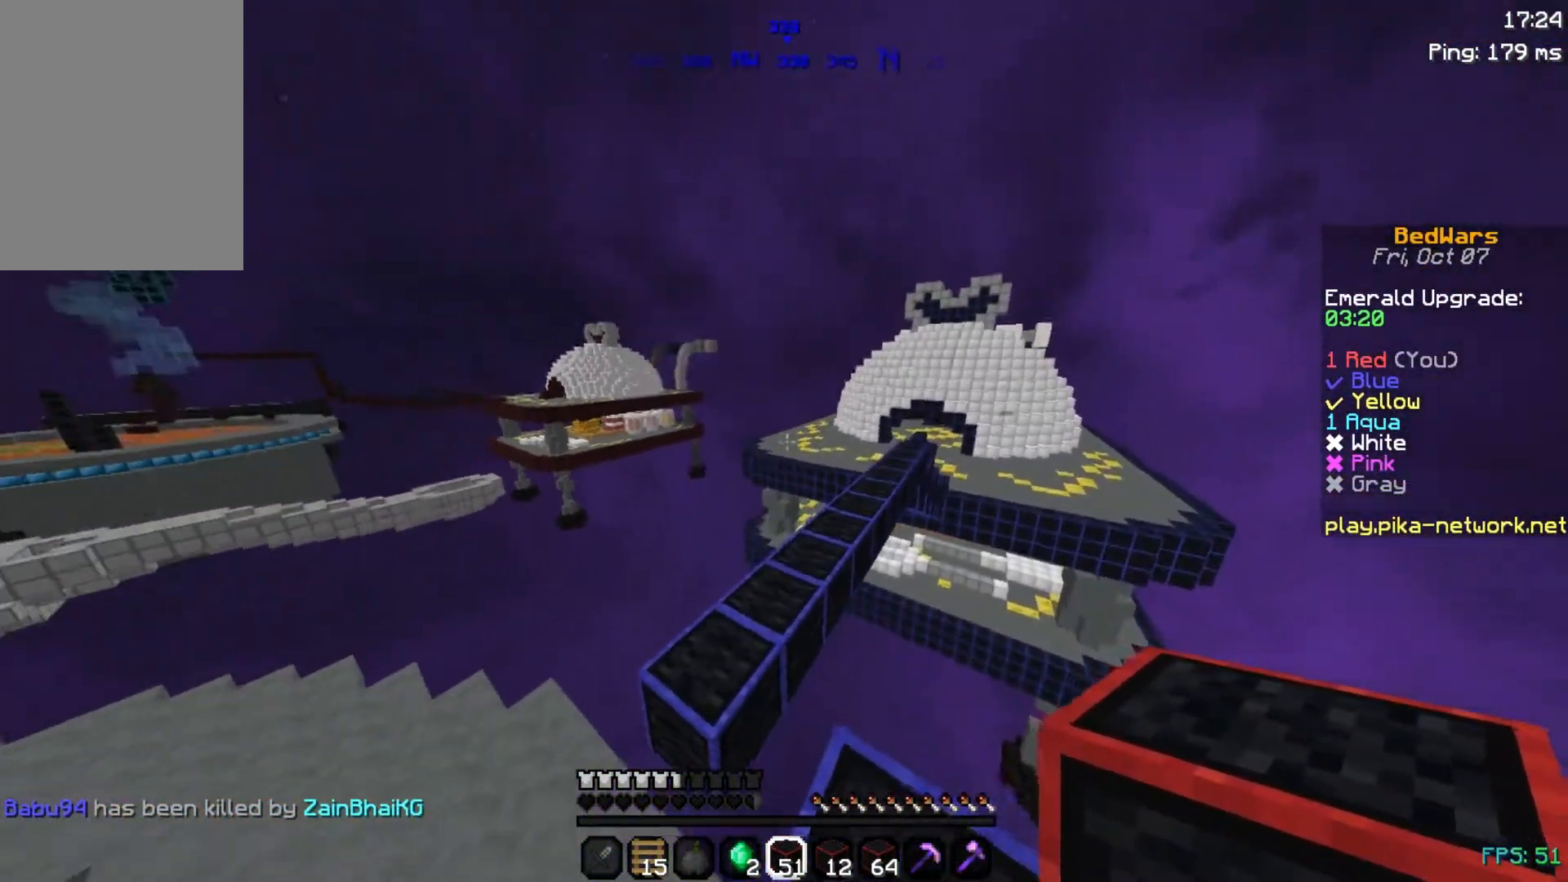
{"keys": ["w"], "mouse": [], "events": [[133, "space", "down"], [233, "space", "up"]]}
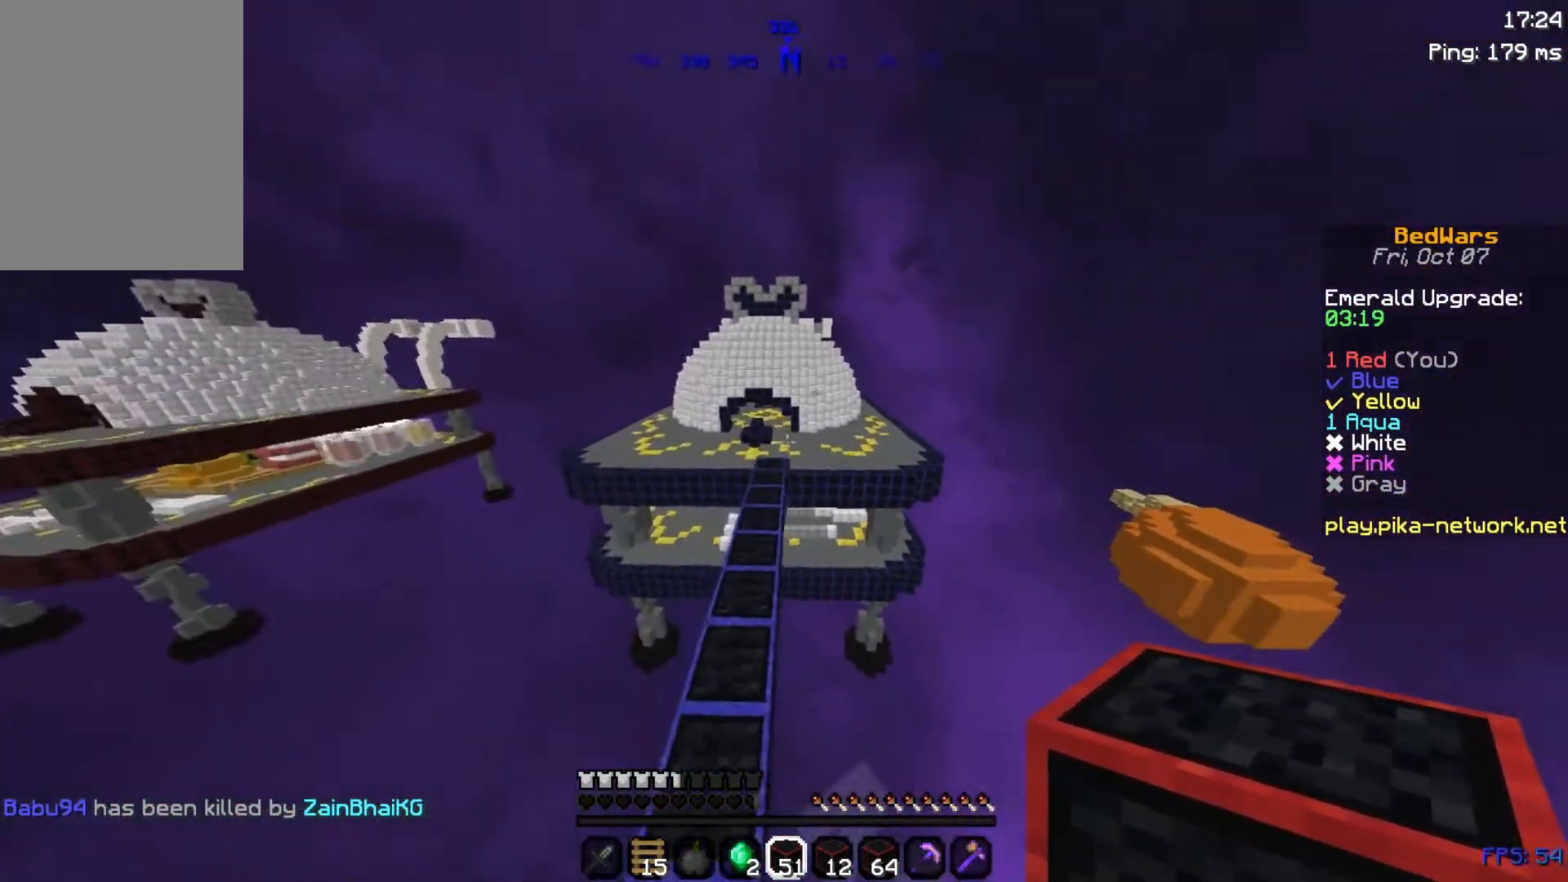
{"keys": ["space", "w"], "mouse": [], "events": [[333, "space", "down"]]}
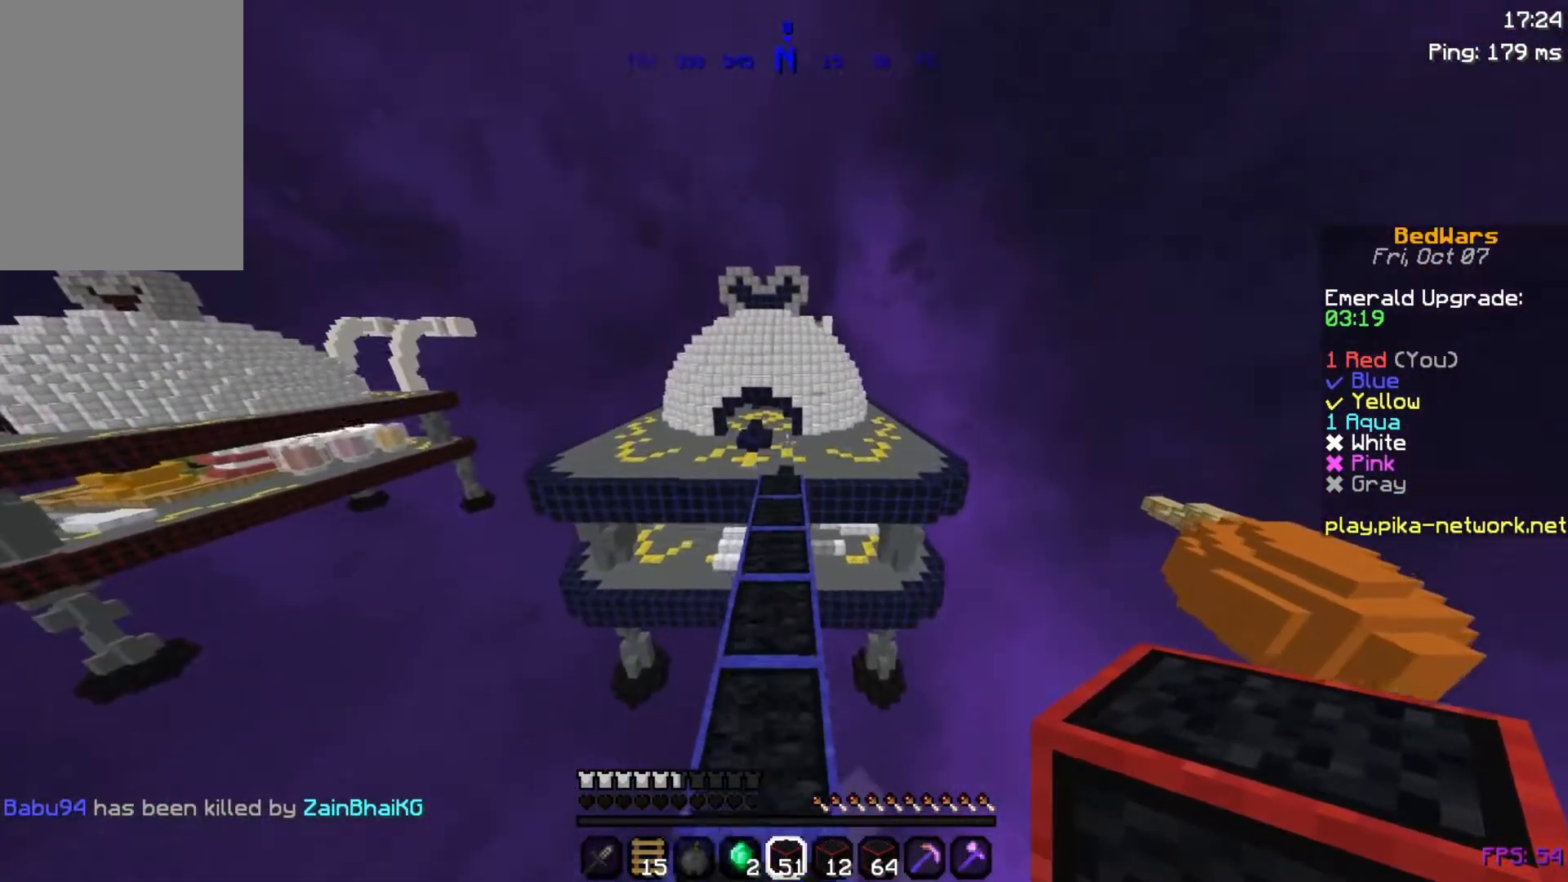
{"keys": ["space", "w"], "mouse": [], "events": [[33, "space", "up"], [383, "space", "down"]]}
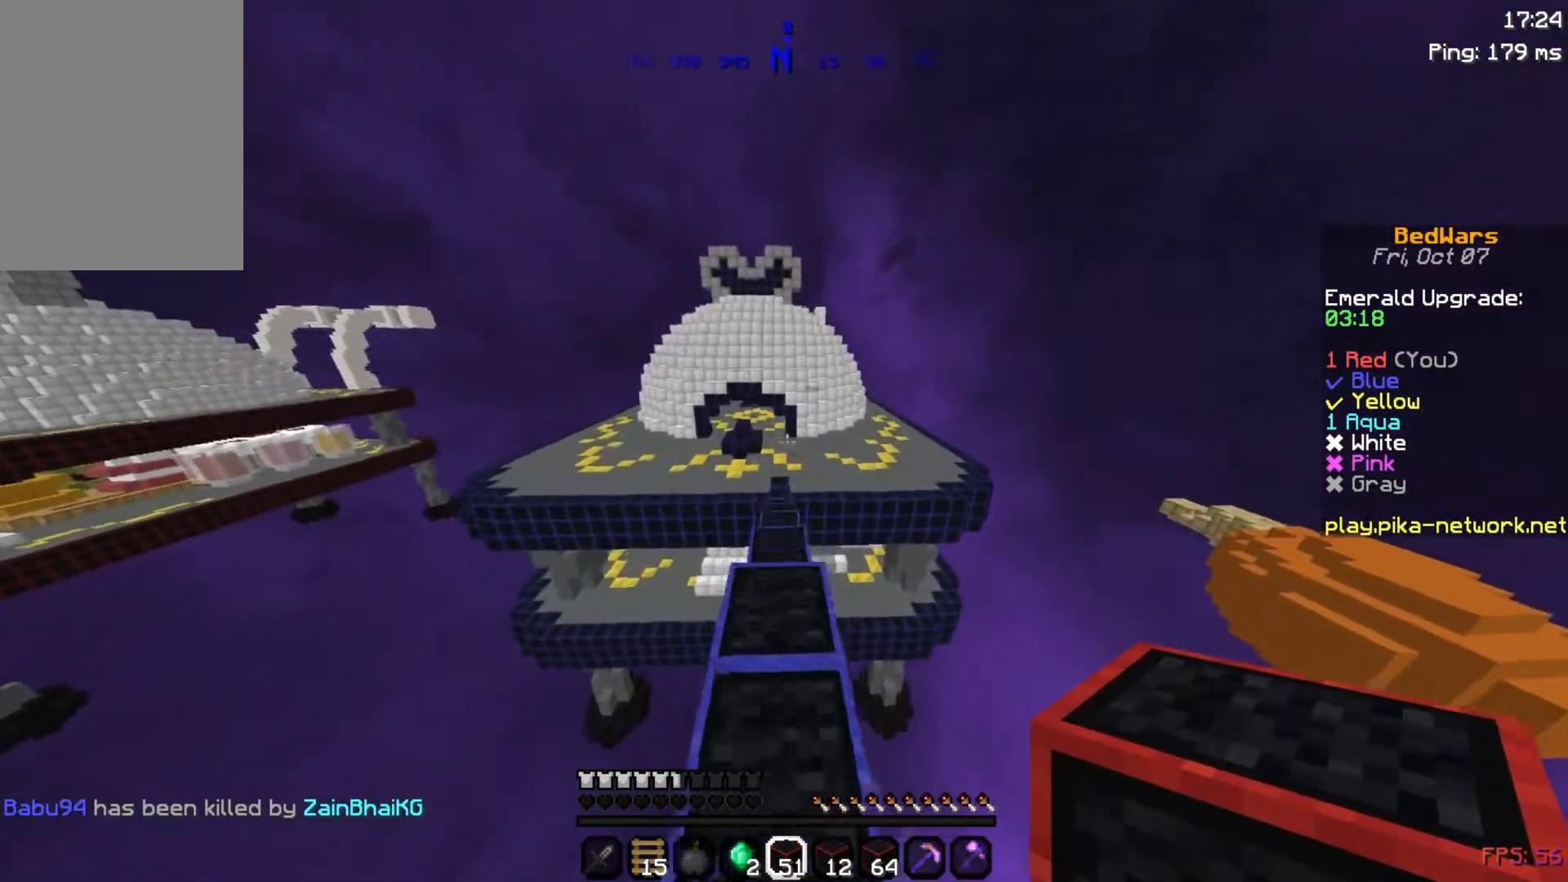
{"keys": ["space", "w"], "mouse": [], "events": []}
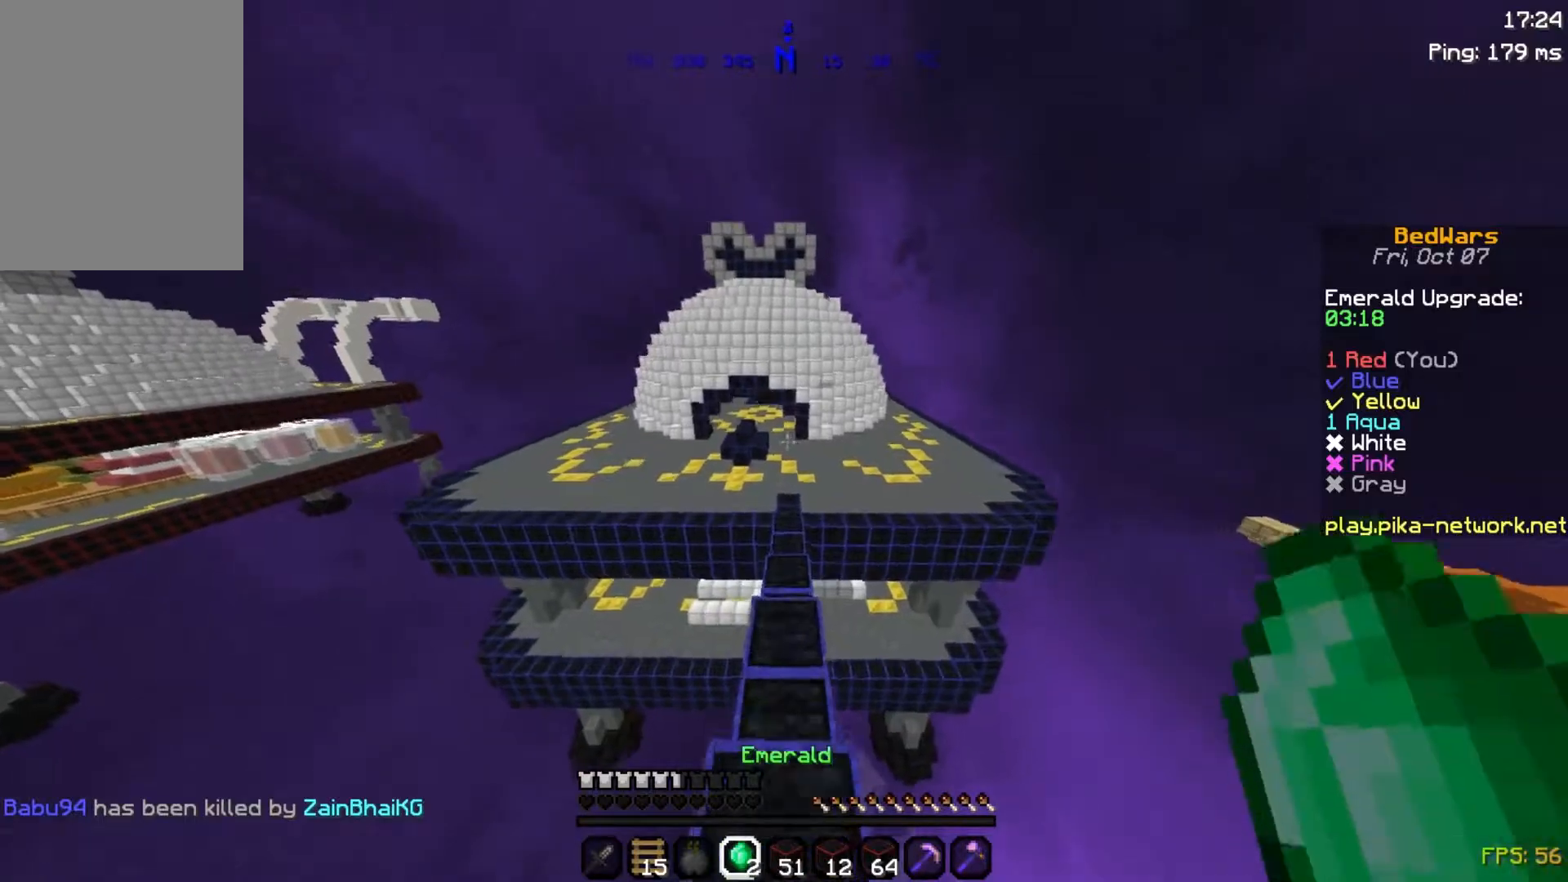
{"keys": ["space", "w"], "mouse": [], "events": []}
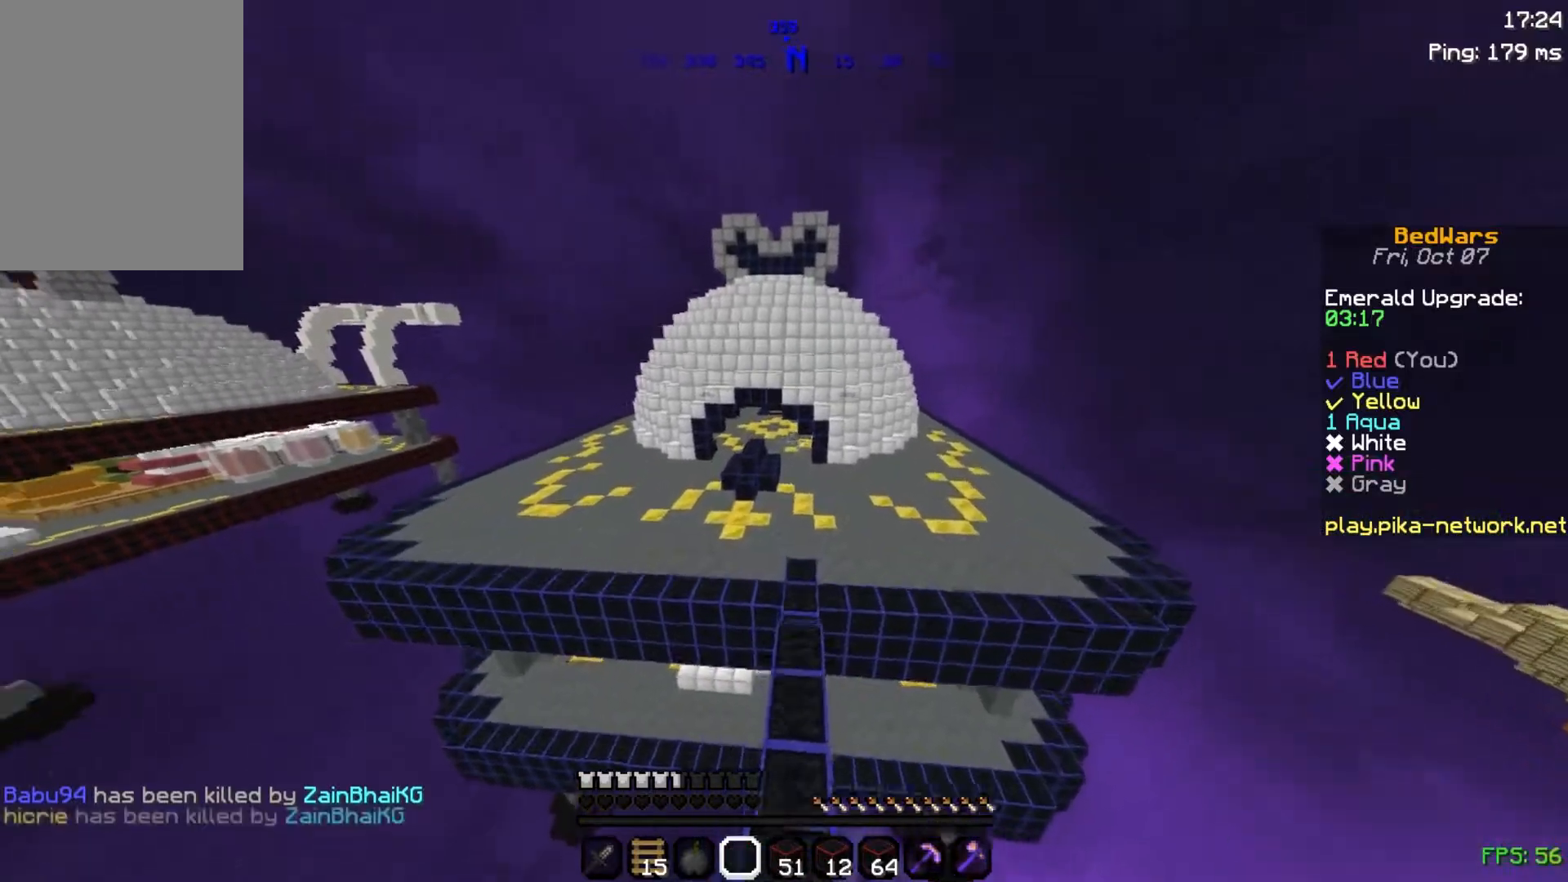
{"keys": ["space", "w"], "mouse": [], "events": []}
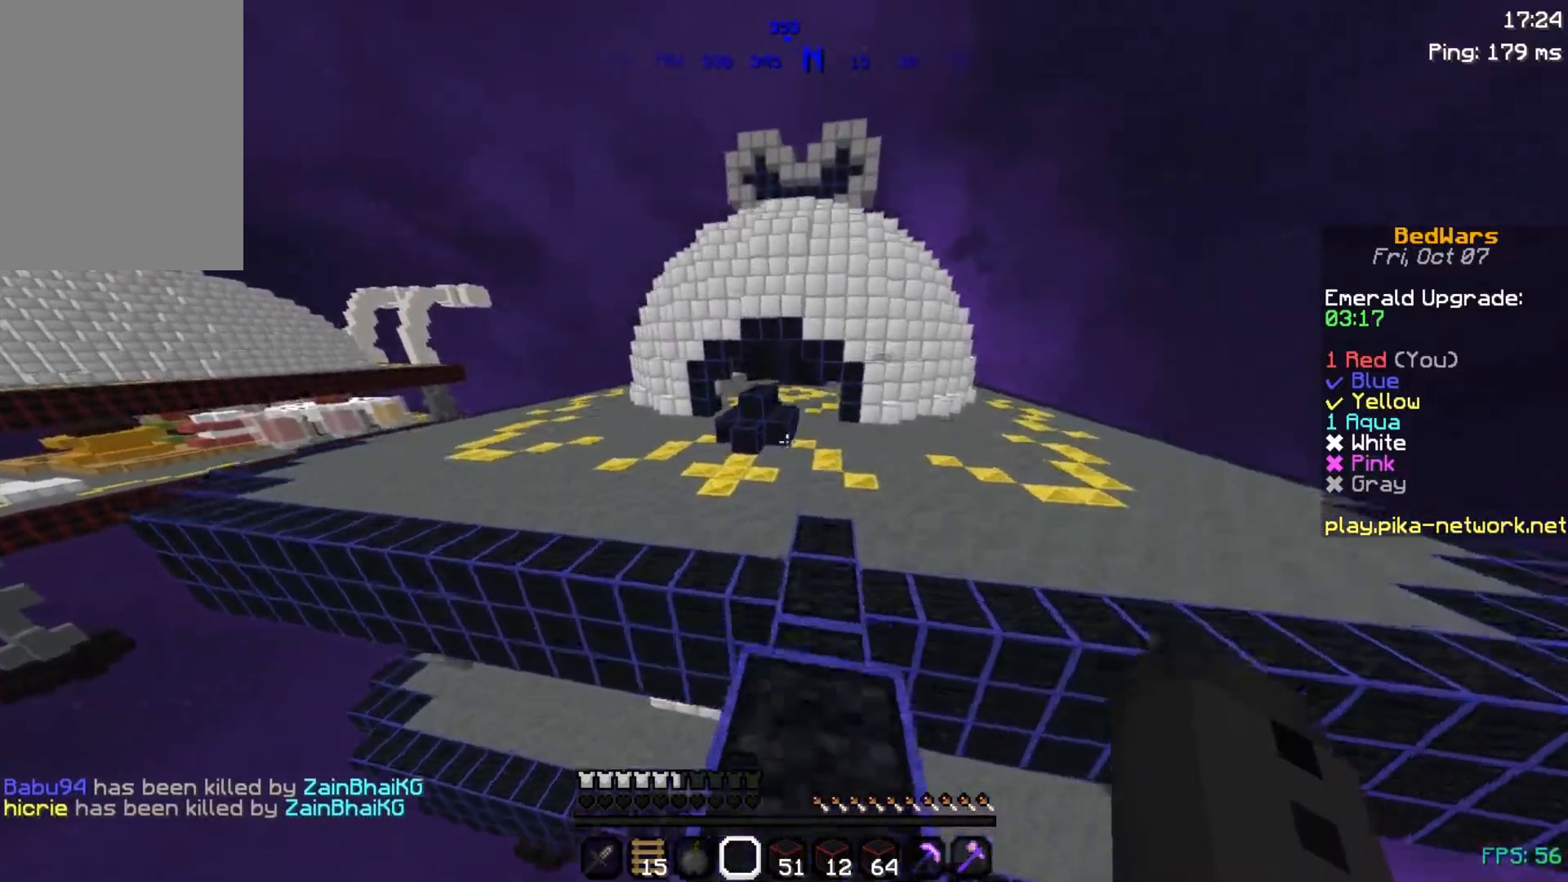
{"keys": ["space", "w"], "mouse": [], "events": []}